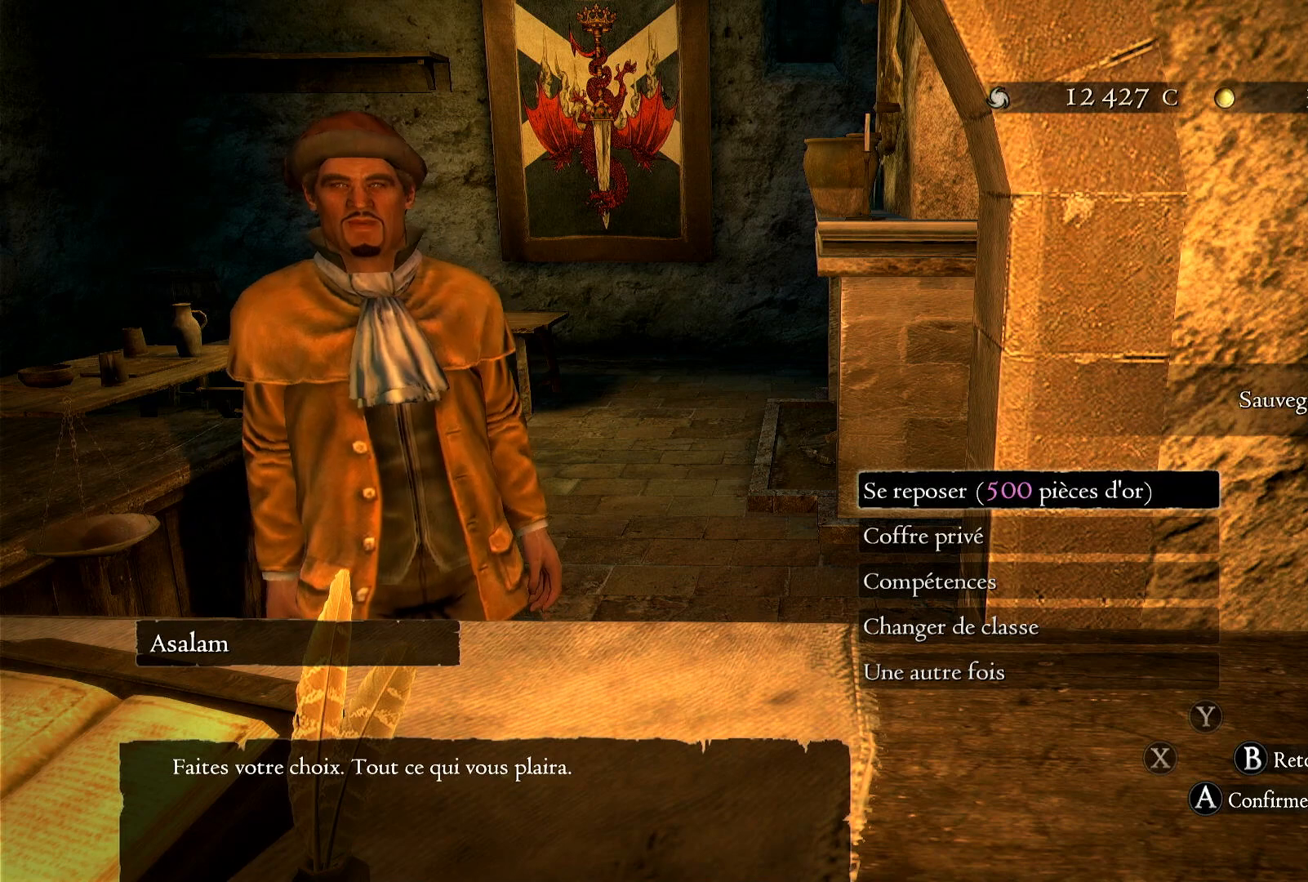
Gameplay with a controller (Xbox layout); each line is a JSON object with the inputs held at the frame after it. "events" lists button and stick changes between this image and that frame as [ms after this image, input, new state], when the widget could be followed in between. Not read: R3.
{"buttons": [], "left_stick": "down", "right_stick": "right", "events": [[17, "left_stick", "down"], [183, "left_stick", "center"], [450, "left_stick", "down"]]}
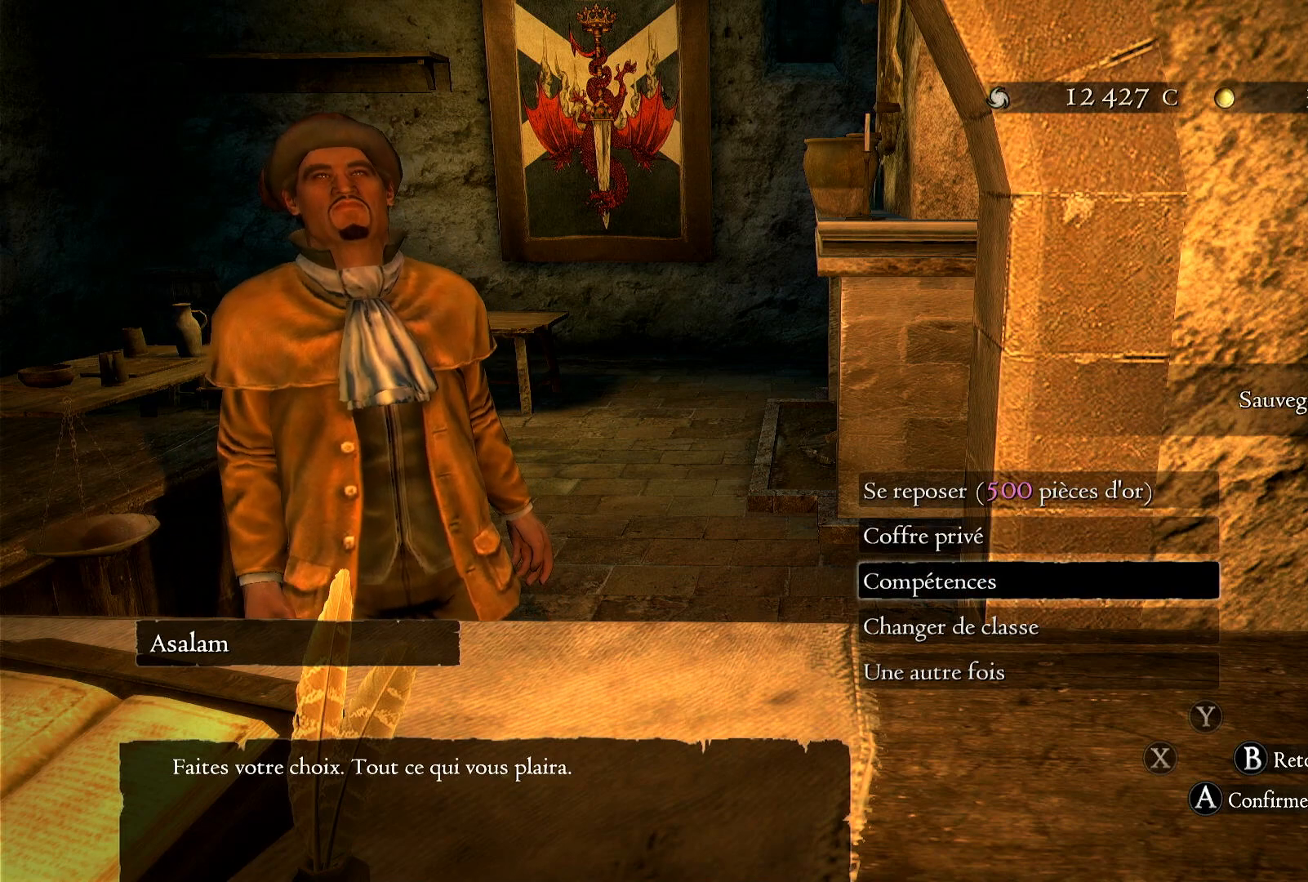
{"buttons": [], "left_stick": "up", "right_stick": "right", "events": [[117, "left_stick", "center"], [350, "left_stick", "up"]]}
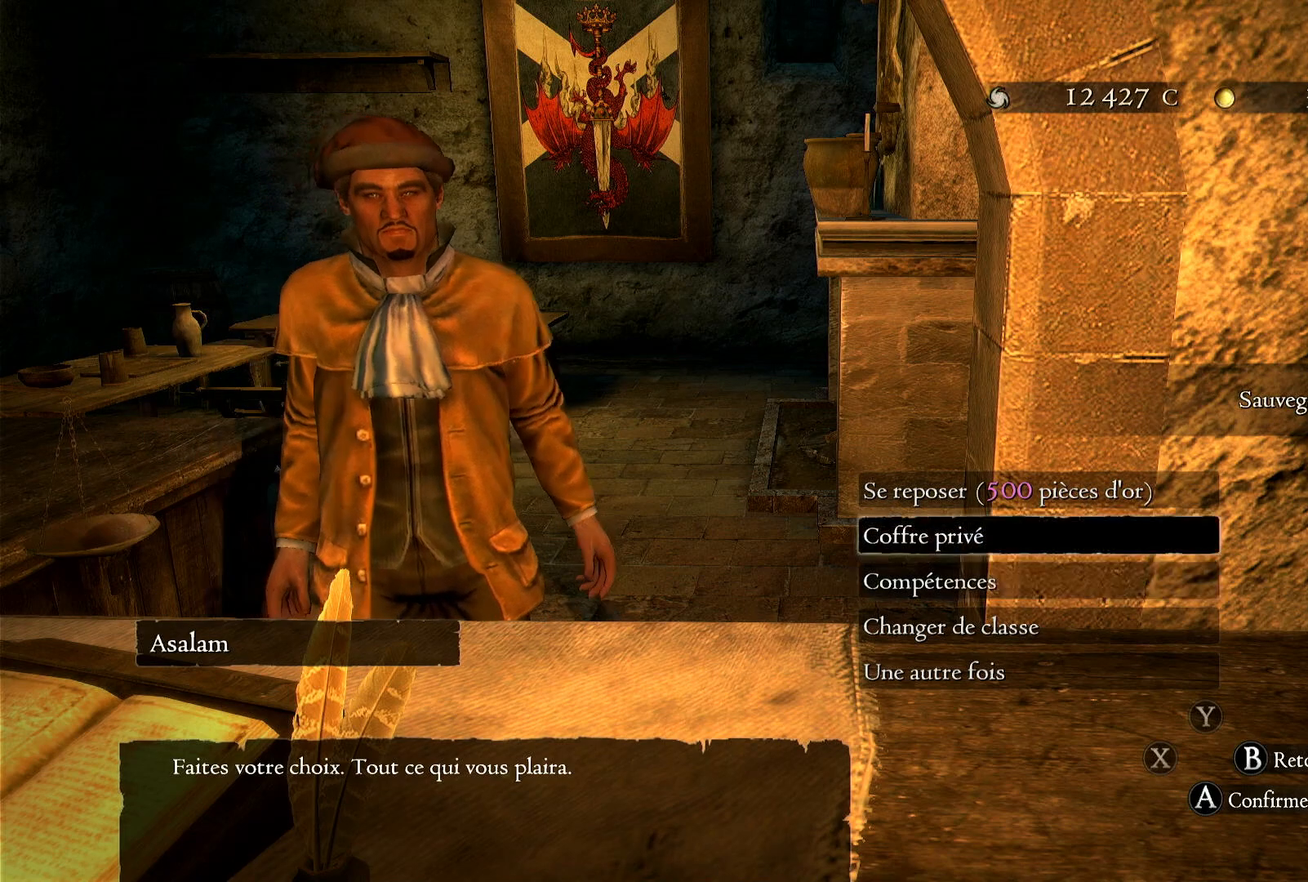
{"buttons": [], "left_stick": "center", "right_stick": "right", "events": [[17, "left_stick", "center"], [100, "A", "down"], [217, "A", "up"]]}
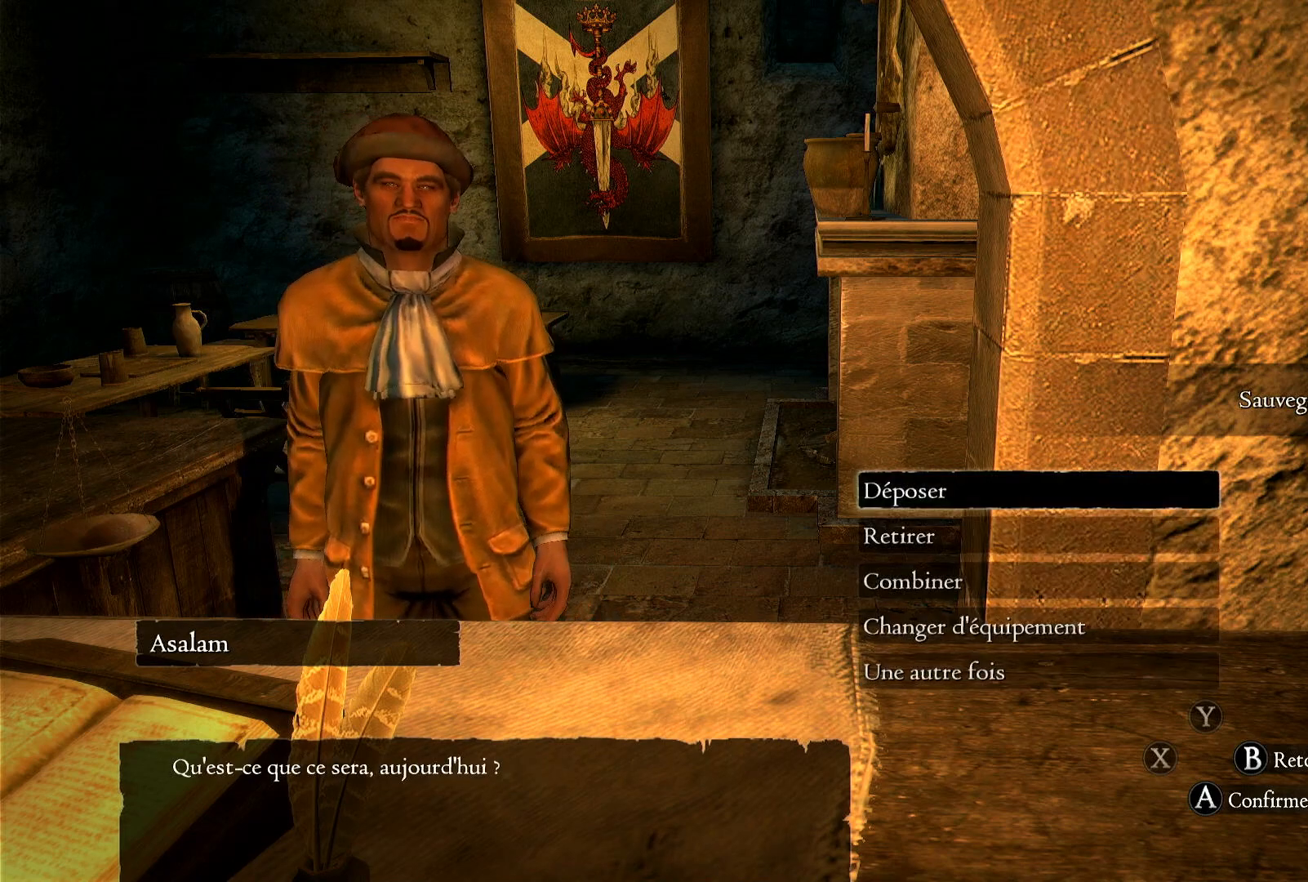
{"buttons": [], "left_stick": "center", "right_stick": "right", "events": []}
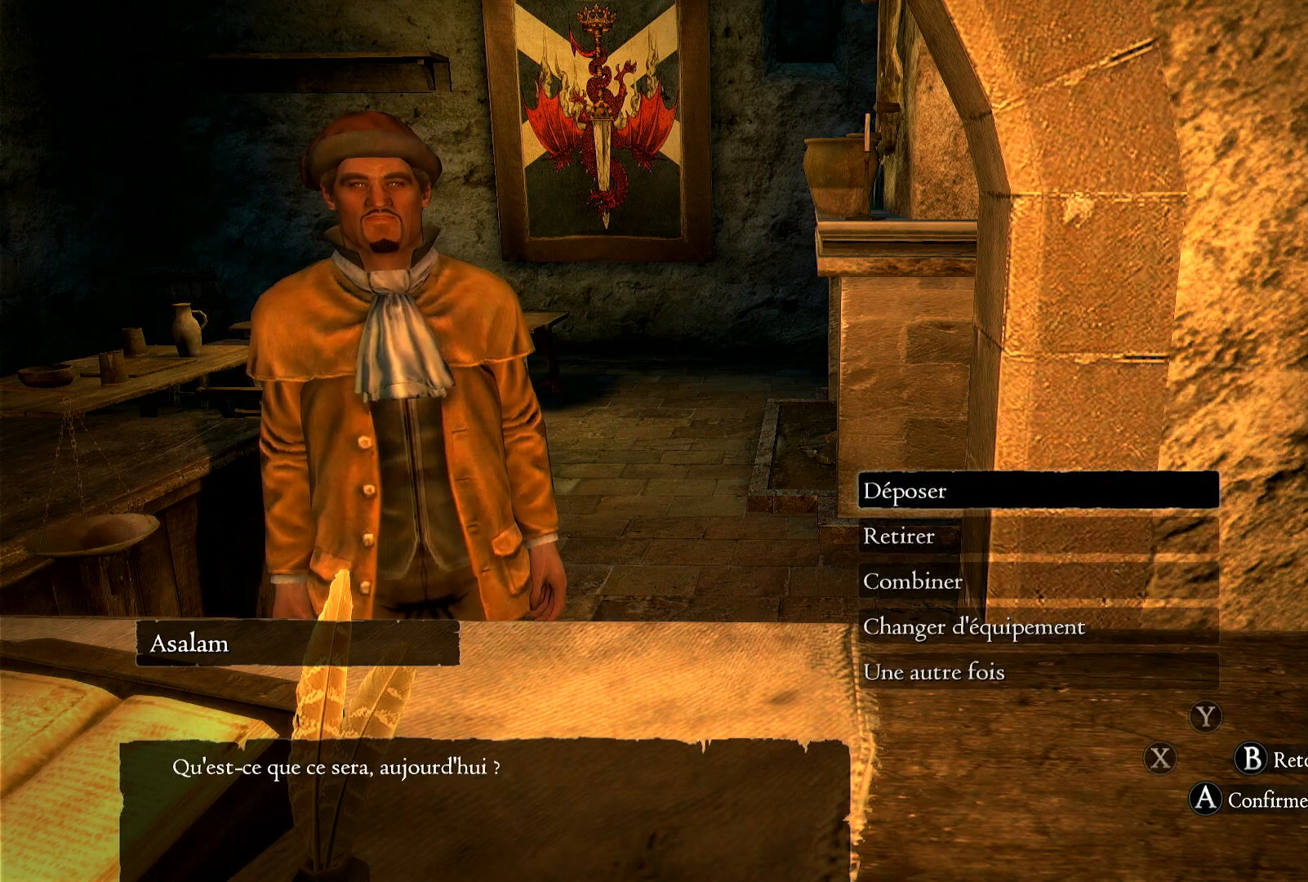
{"buttons": [], "left_stick": "center", "right_stick": "right", "events": [[50, "A", "down"], [117, "A", "up"]]}
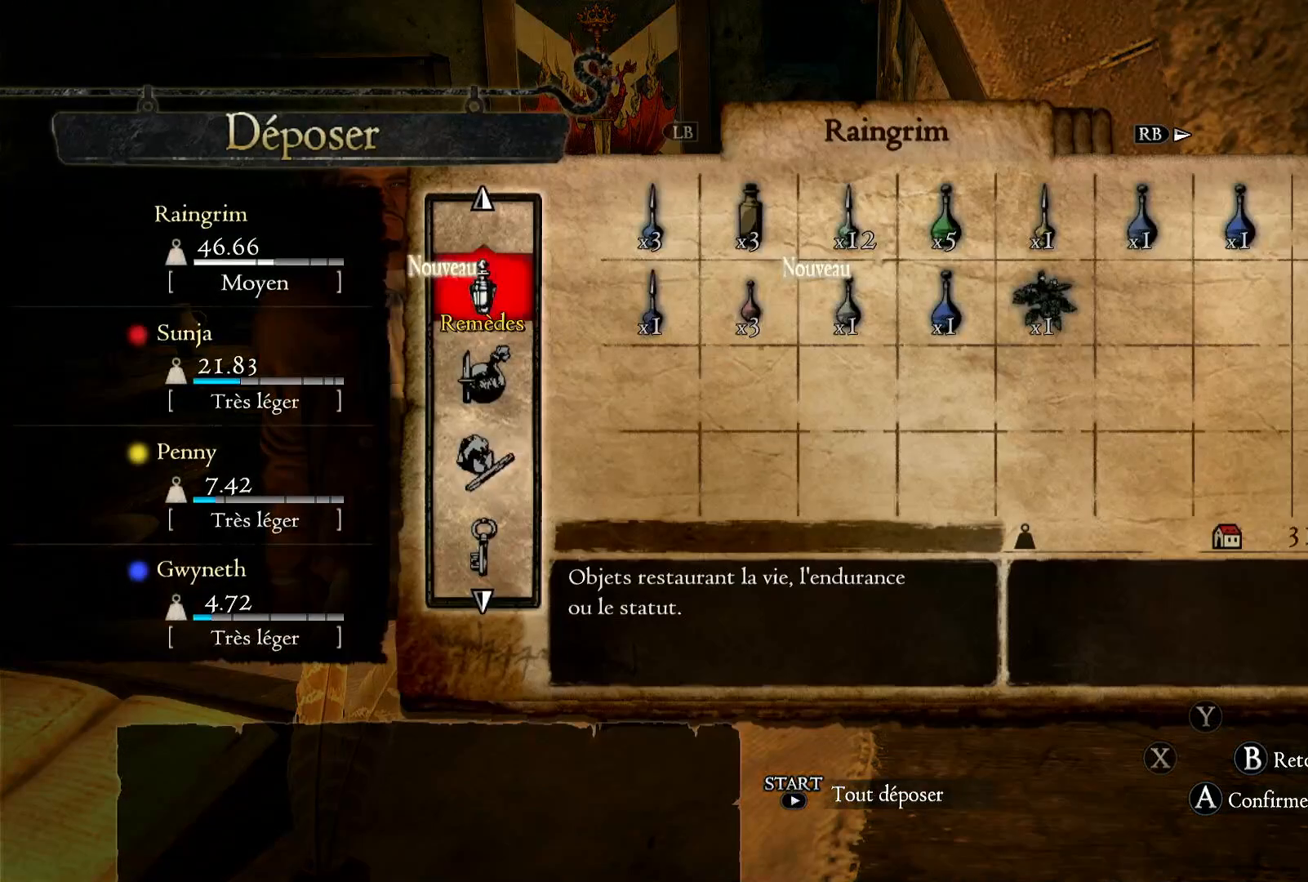
{"buttons": [], "left_stick": "center", "right_stick": "right", "events": []}
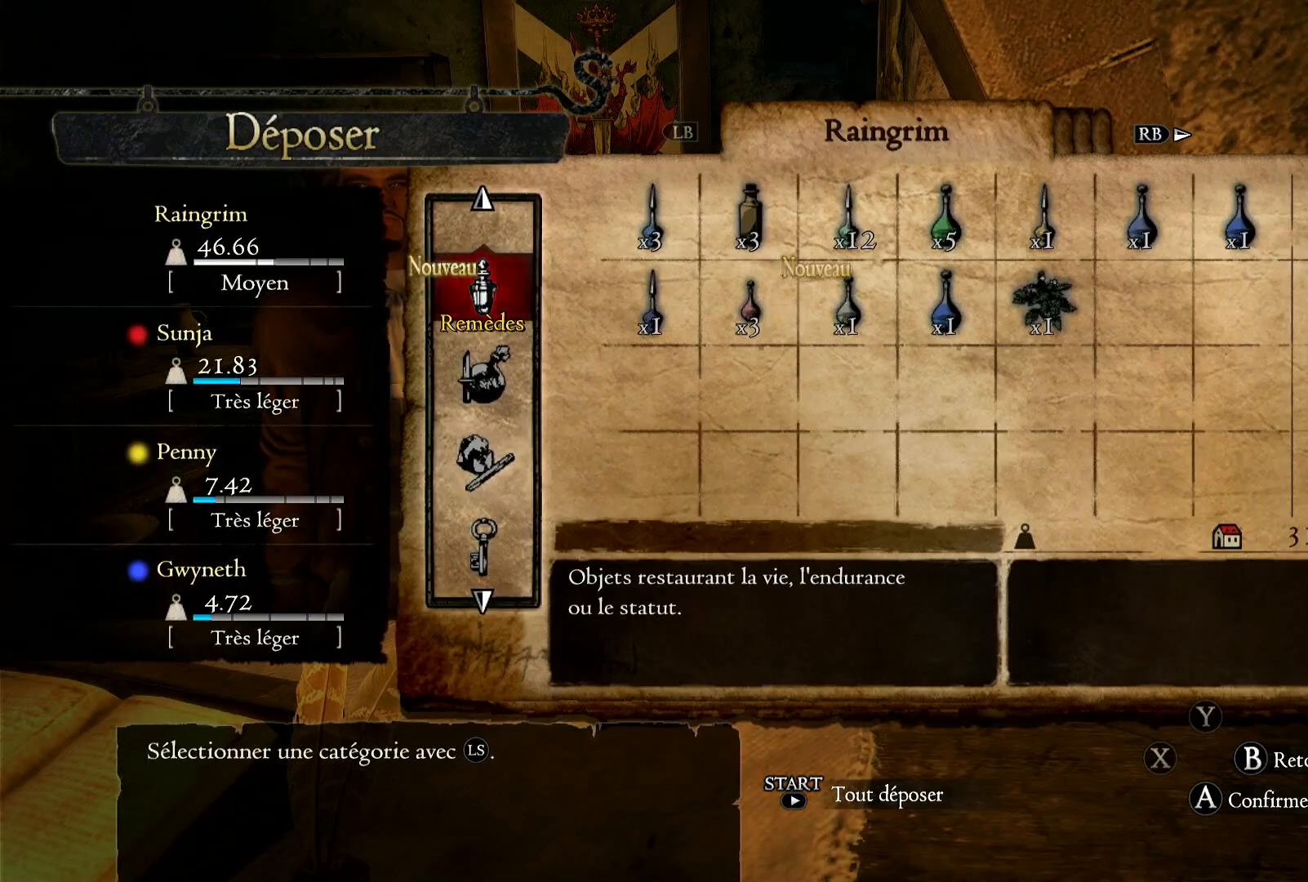
{"buttons": [], "left_stick": "center", "right_stick": "right", "events": [[33, "left_stick", "down"], [250, "left_stick", "center"], [350, "left_stick", "down"], [500, "left_stick", "center"]]}
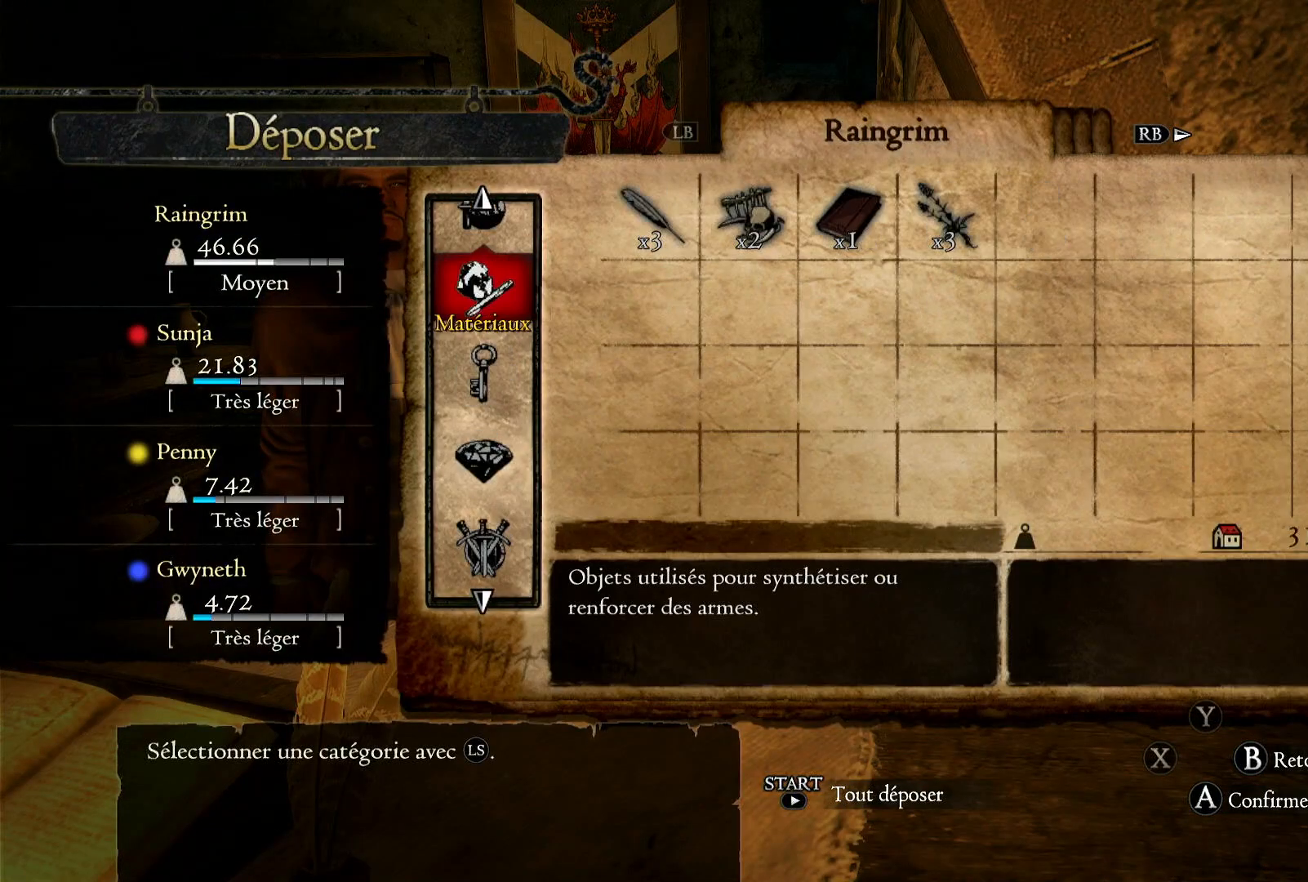
{"buttons": [], "left_stick": "center", "right_stick": "right", "events": []}
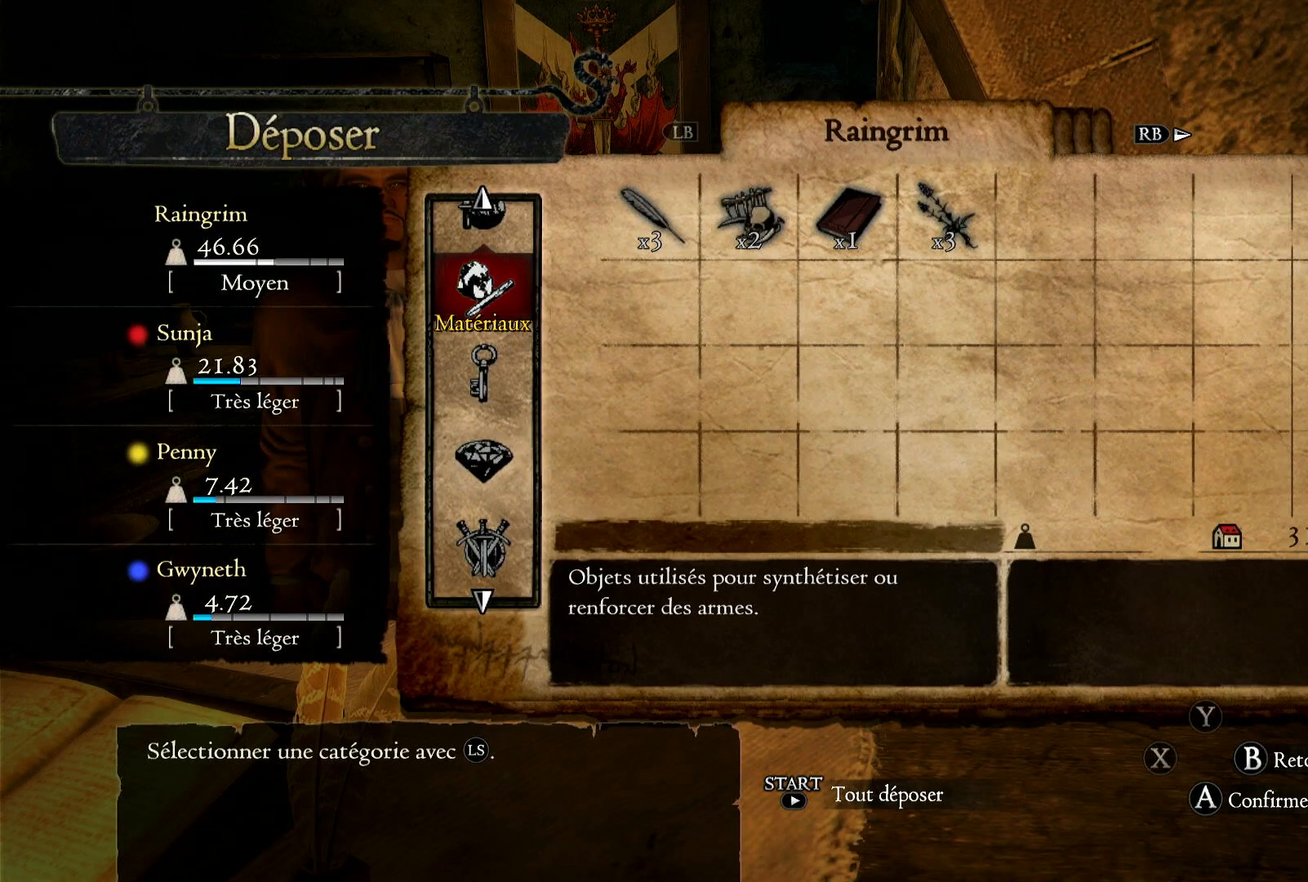
{"buttons": [], "left_stick": "down", "right_stick": "right", "events": [[267, "left_stick", "down"]]}
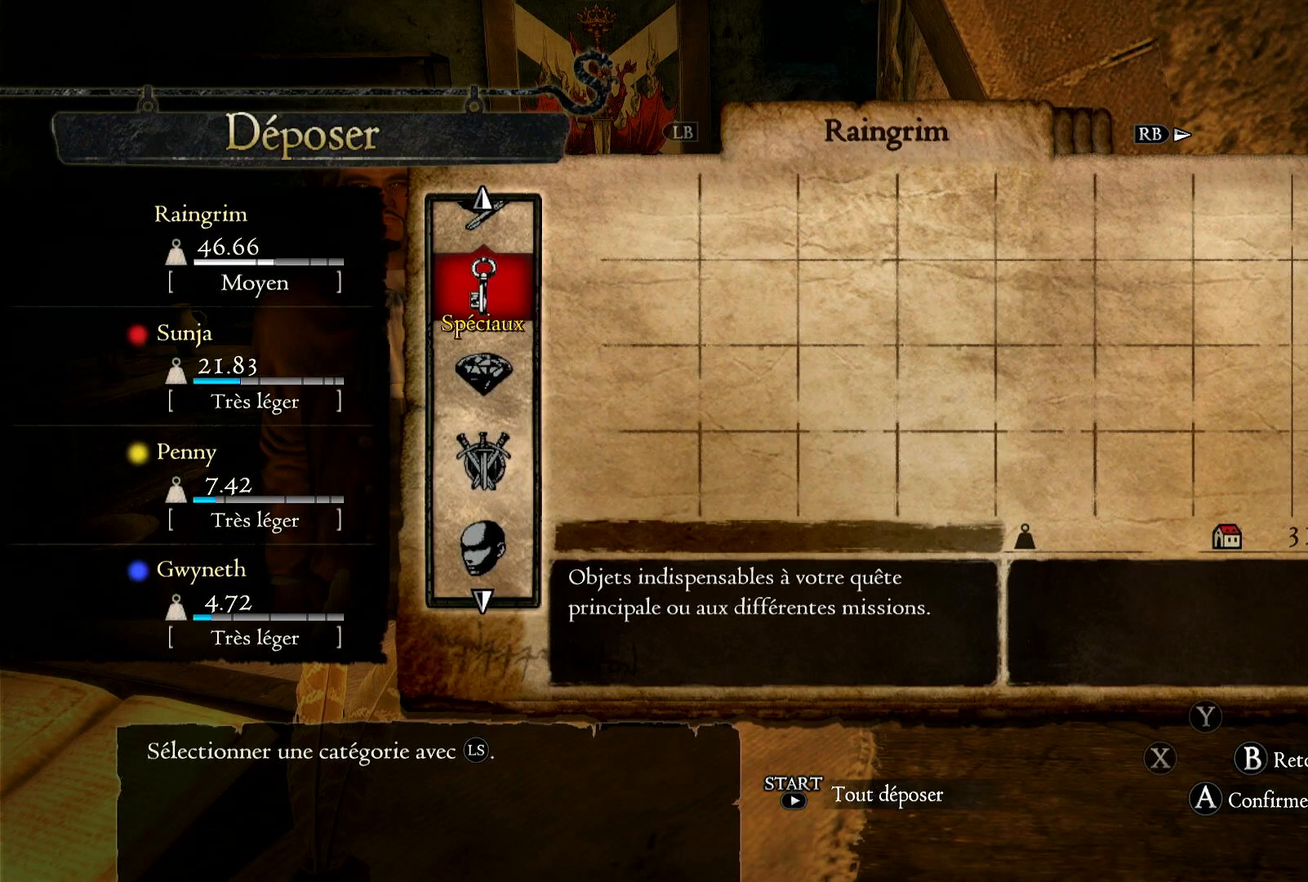
{"buttons": [], "left_stick": "center", "right_stick": "right", "events": [[83, "left_stick", "center"], [300, "left_stick", "up"], [483, "left_stick", "center"]]}
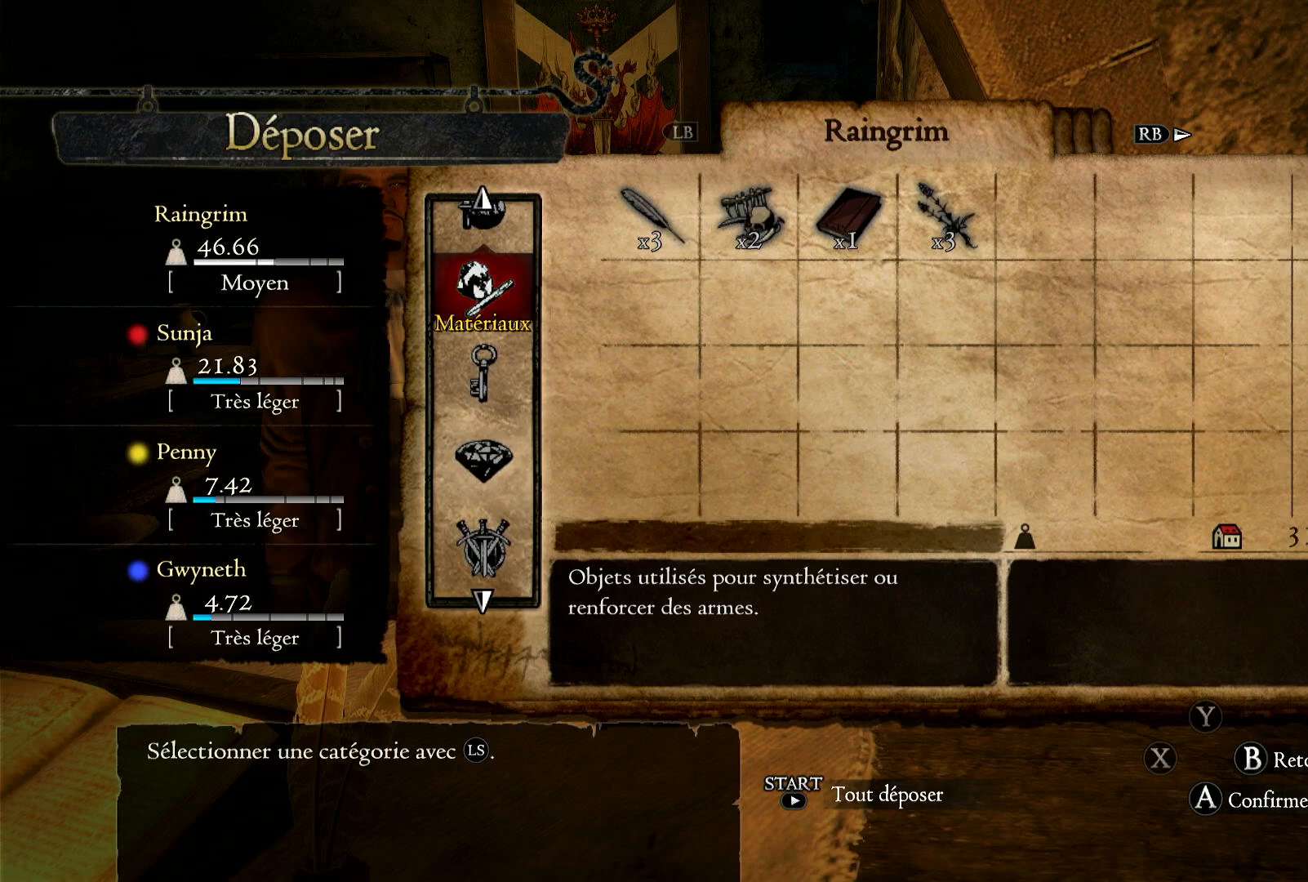
{"buttons": [], "left_stick": "center", "right_stick": "right", "events": [[167, "A", "down"], [317, "A", "up"]]}
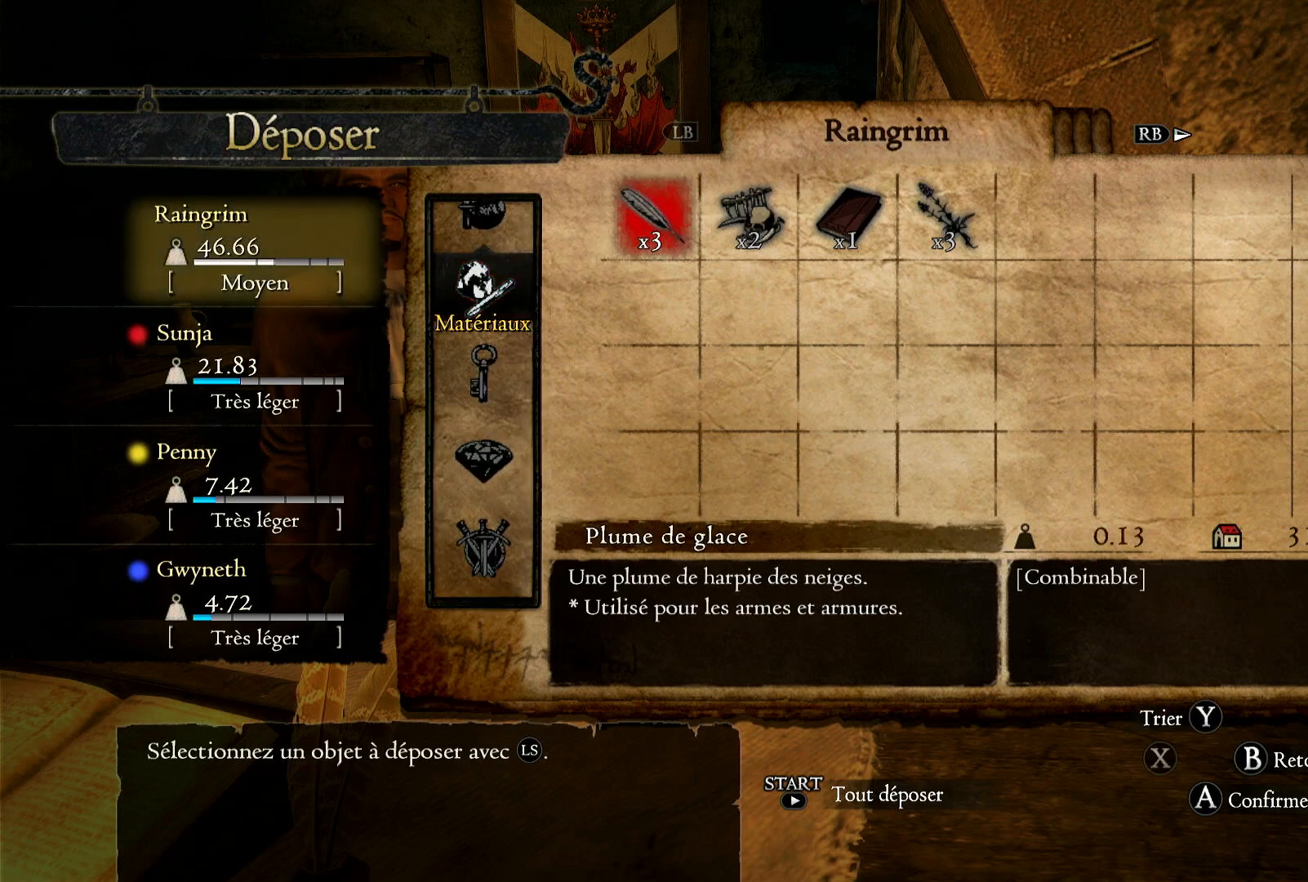
{"buttons": ["A"], "left_stick": "center", "right_stick": "right", "events": [[67, "A", "down"], [150, "A", "up"], [300, "A", "down"], [367, "A", "up"], [467, "A", "down"]]}
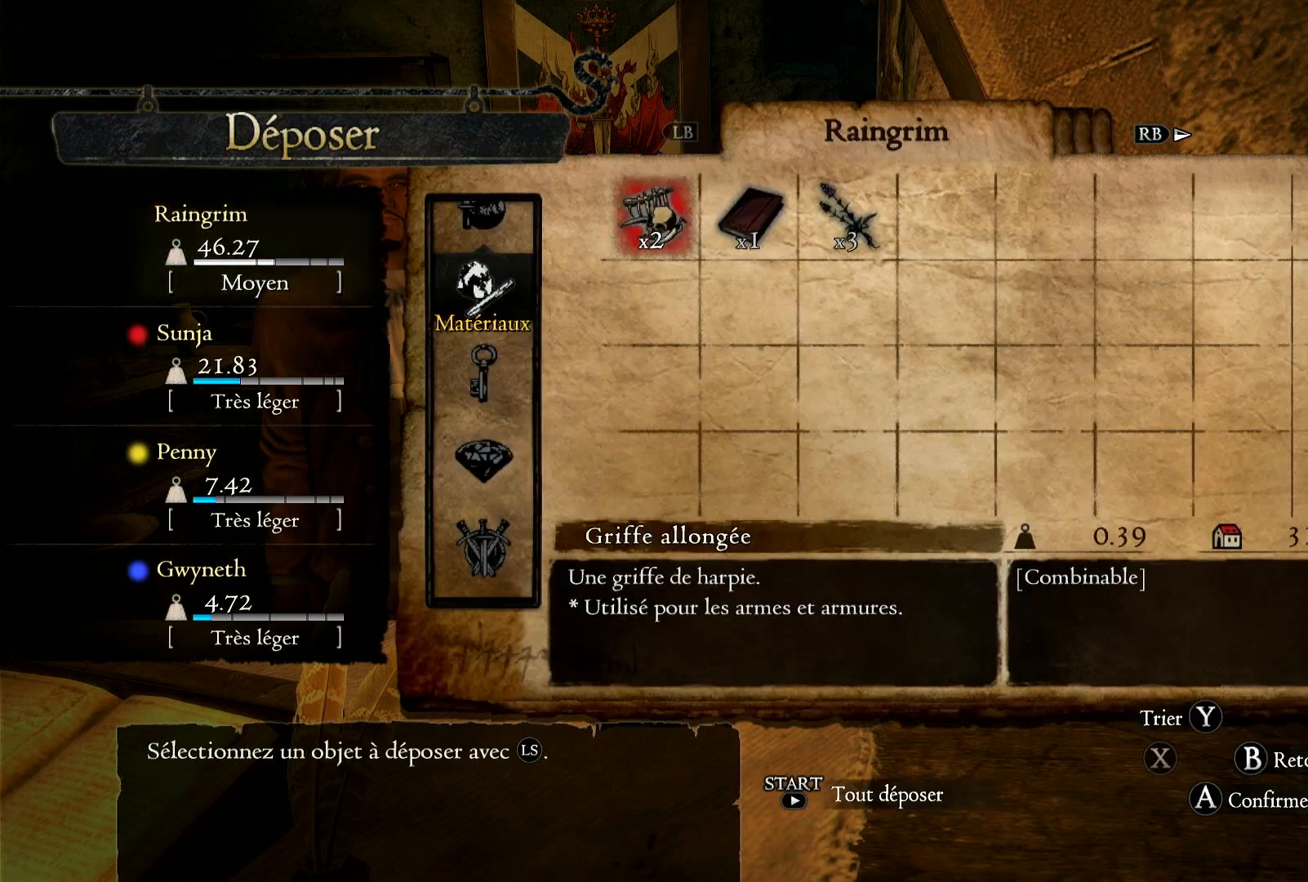
{"buttons": [], "left_stick": "center", "right_stick": "right", "events": [[83, "A", "up"], [183, "A", "down"], [233, "A", "up"], [333, "A", "down"], [450, "A", "up"]]}
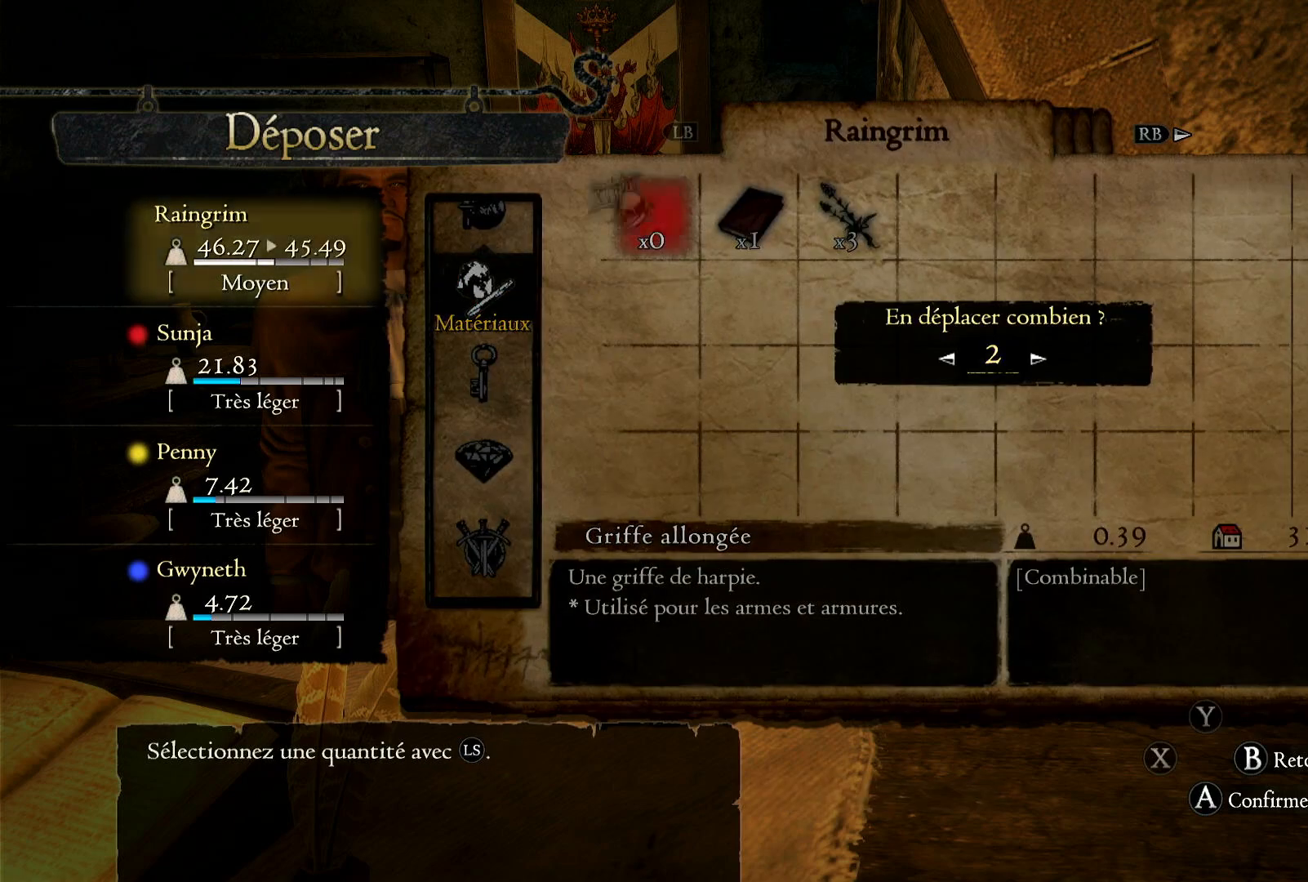
{"buttons": [], "left_stick": "center", "right_stick": "right", "events": [[17, "A", "down"], [100, "A", "up"], [167, "A", "down"], [267, "A", "up"], [383, "A", "down"], [483, "A", "up"]]}
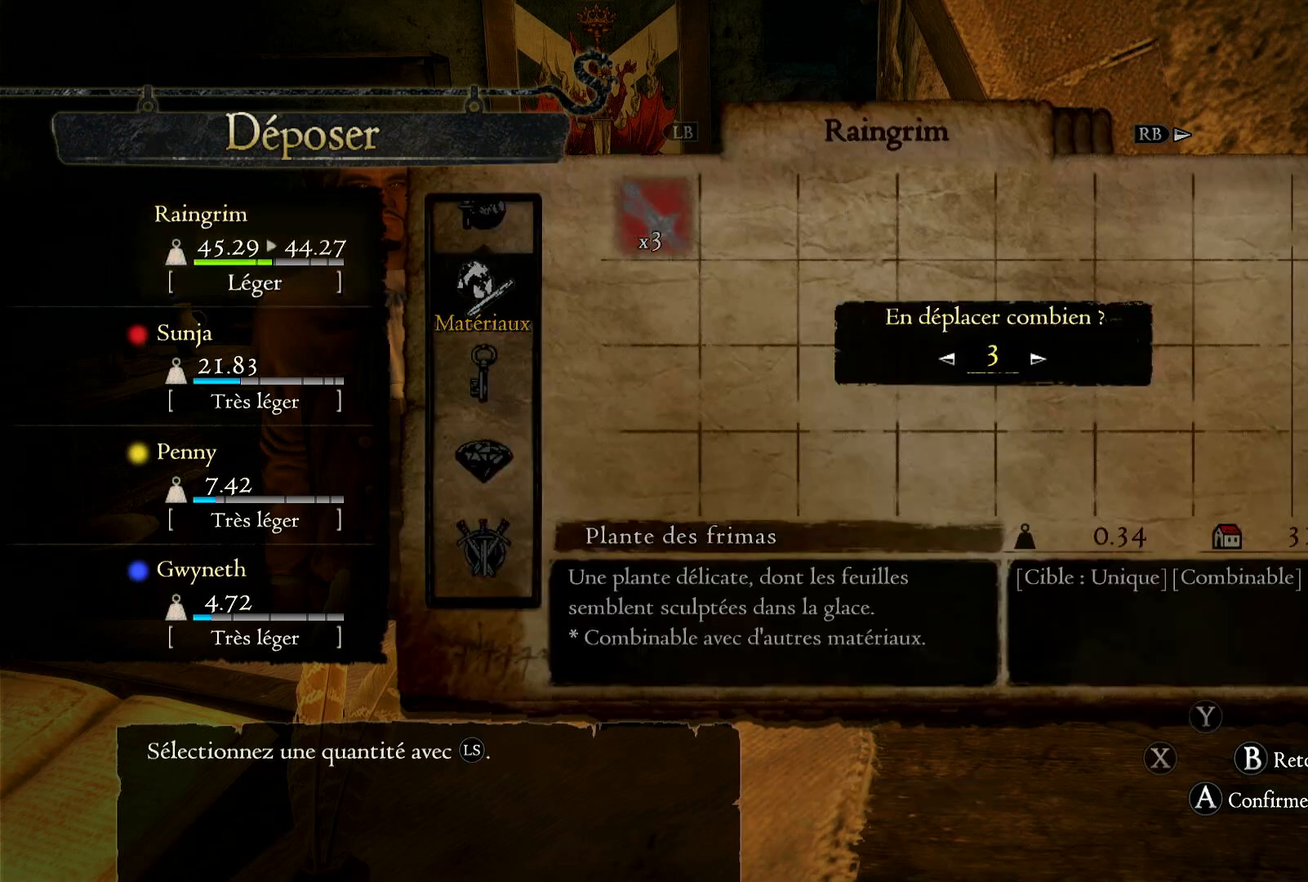
{"buttons": [], "left_stick": "center", "right_stick": "right", "events": [[33, "A", "down"], [100, "A", "up"]]}
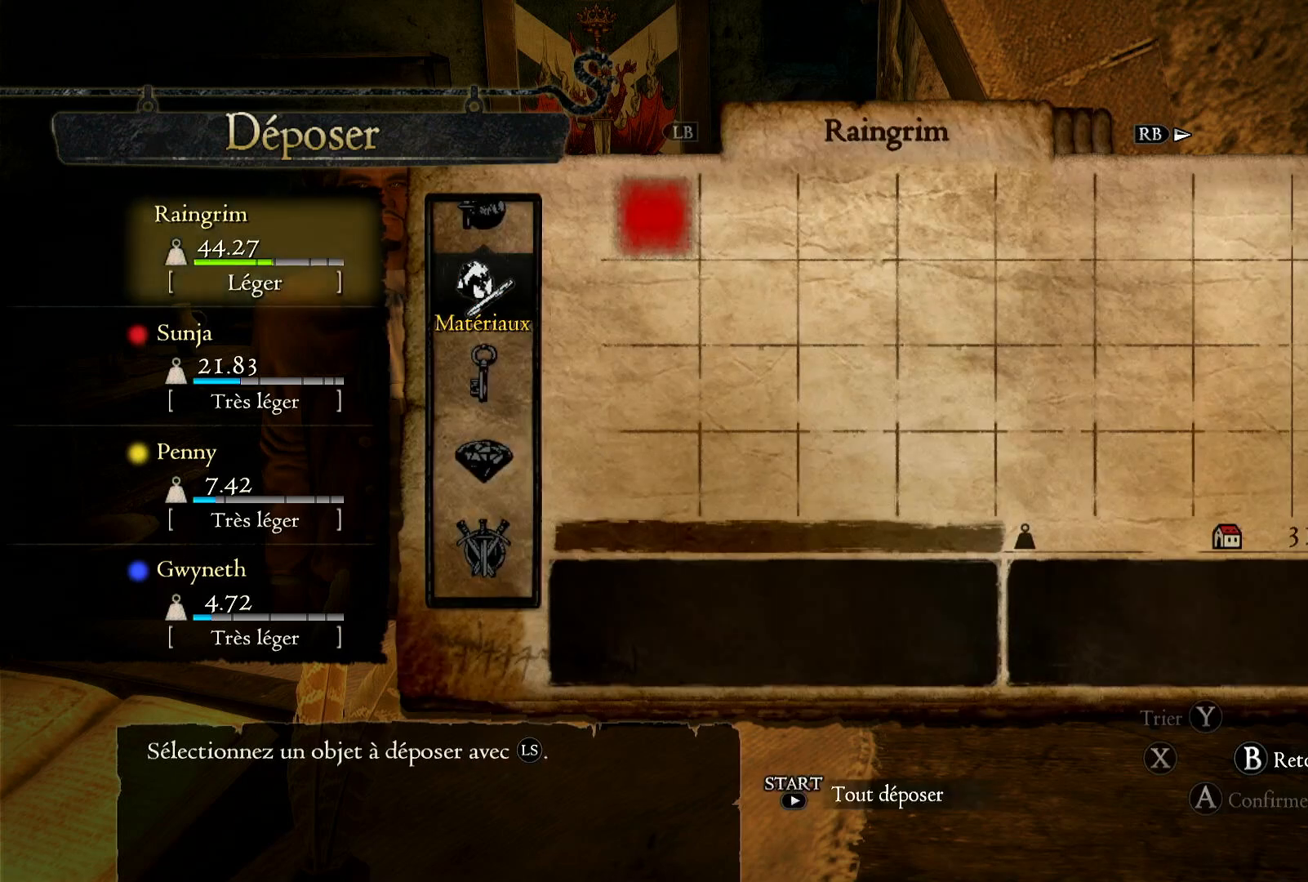
{"buttons": [], "left_stick": "down", "right_stick": "right", "events": [[150, "B", "down"], [217, "B", "up"], [400, "left_stick", "down"]]}
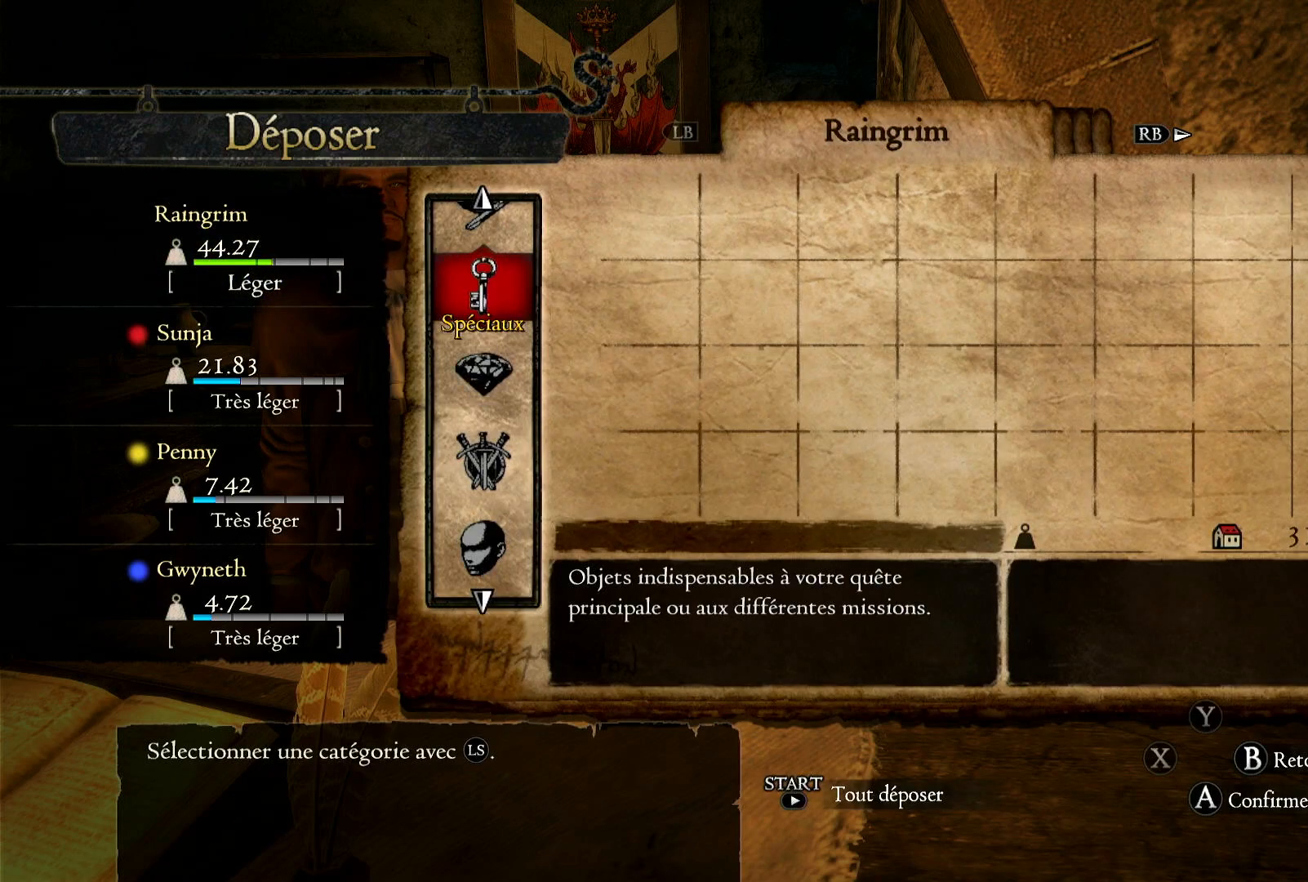
{"buttons": [], "left_stick": "down", "right_stick": "right", "events": [[117, "left_stick", "center"], [367, "left_stick", "down"]]}
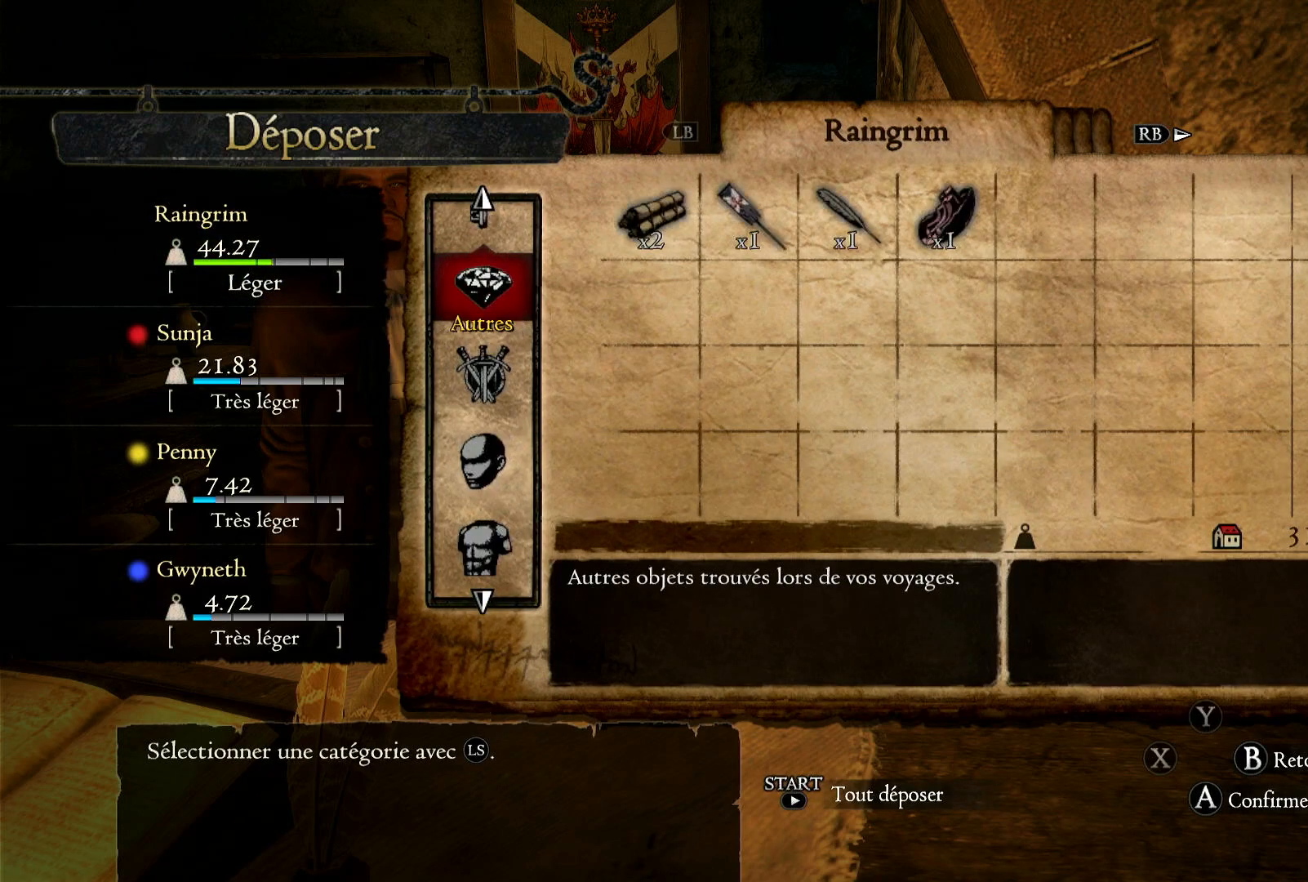
{"buttons": [], "left_stick": "center", "right_stick": "right", "events": [[50, "left_stick", "center"], [233, "A", "down"], [383, "A", "up"]]}
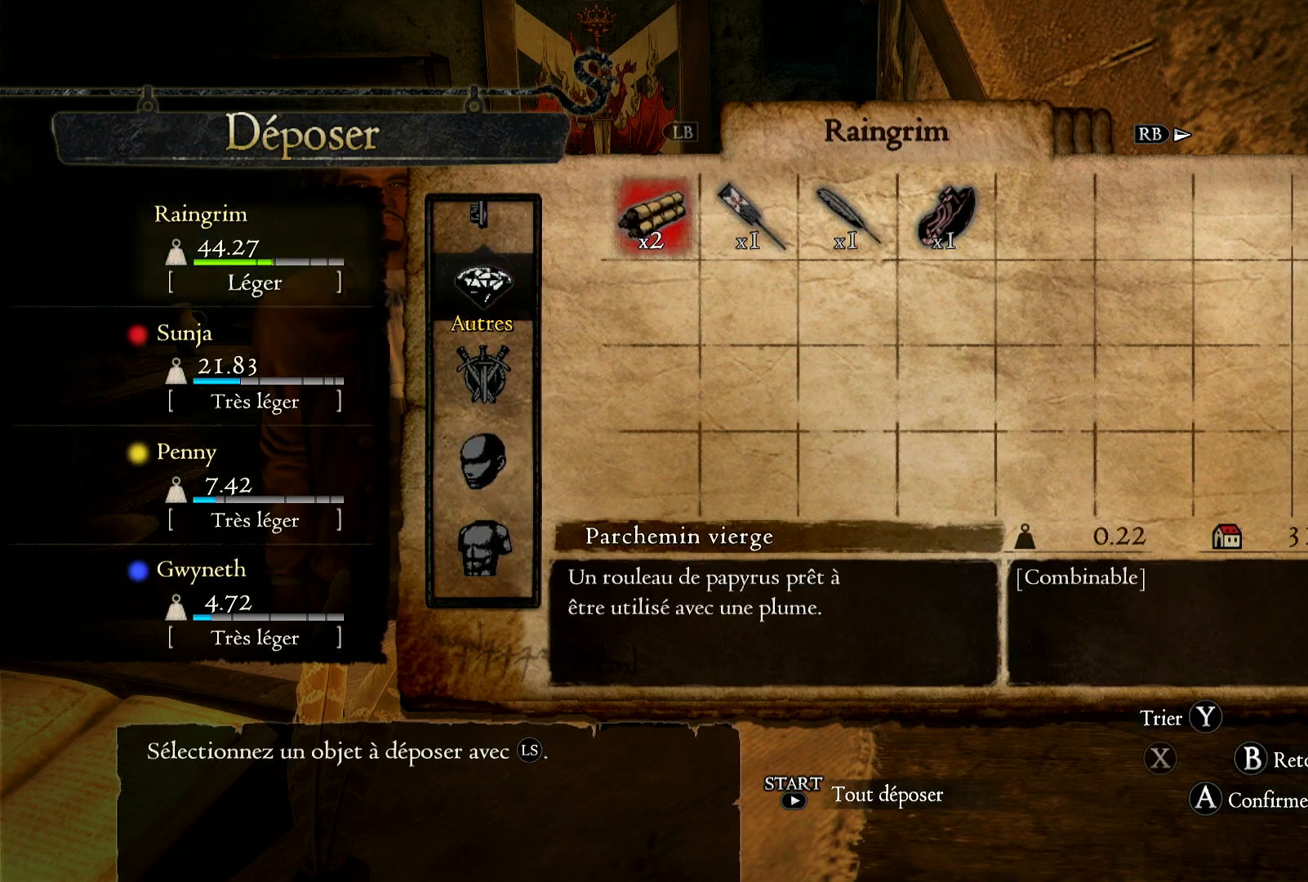
{"buttons": [], "left_stick": "center", "right_stick": "right", "events": [[33, "A", "down"], [133, "A", "up"], [283, "A", "down"], [383, "A", "up"]]}
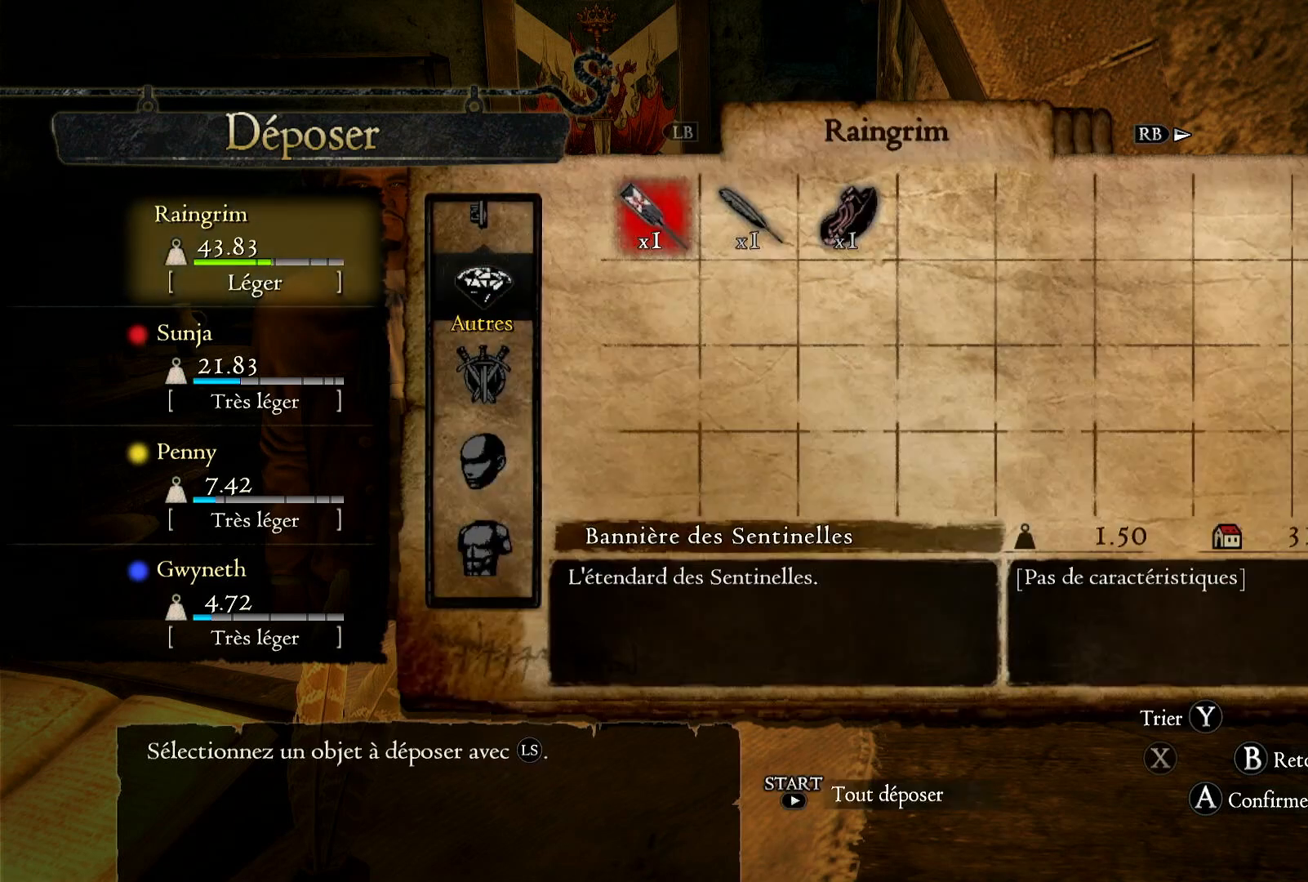
{"buttons": ["A"], "left_stick": "center", "right_stick": "right", "events": [[217, "A", "down"], [317, "A", "up"], [467, "A", "down"]]}
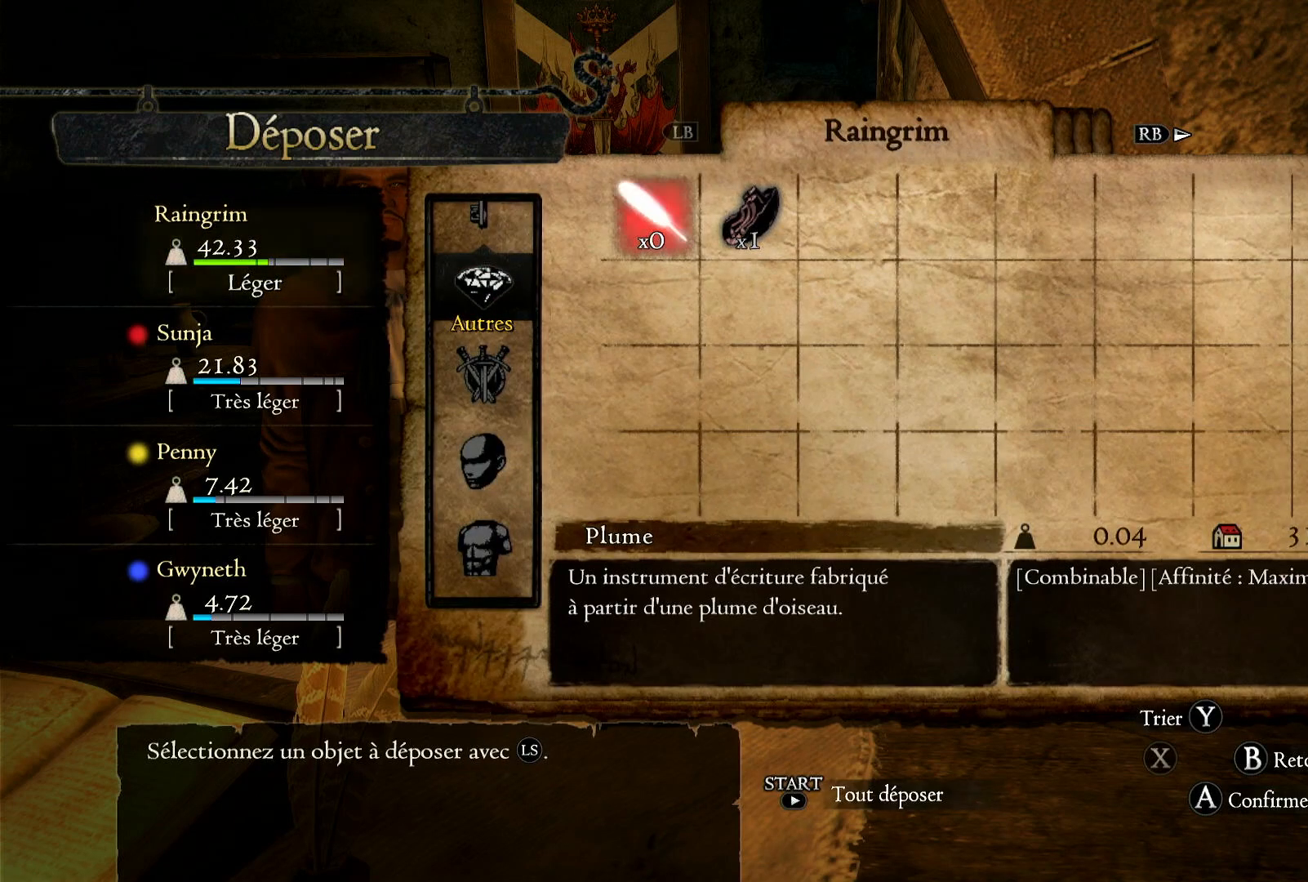
{"buttons": [], "left_stick": "center", "right_stick": "right", "events": [[83, "A", "up"], [183, "A", "down"], [267, "A", "up"]]}
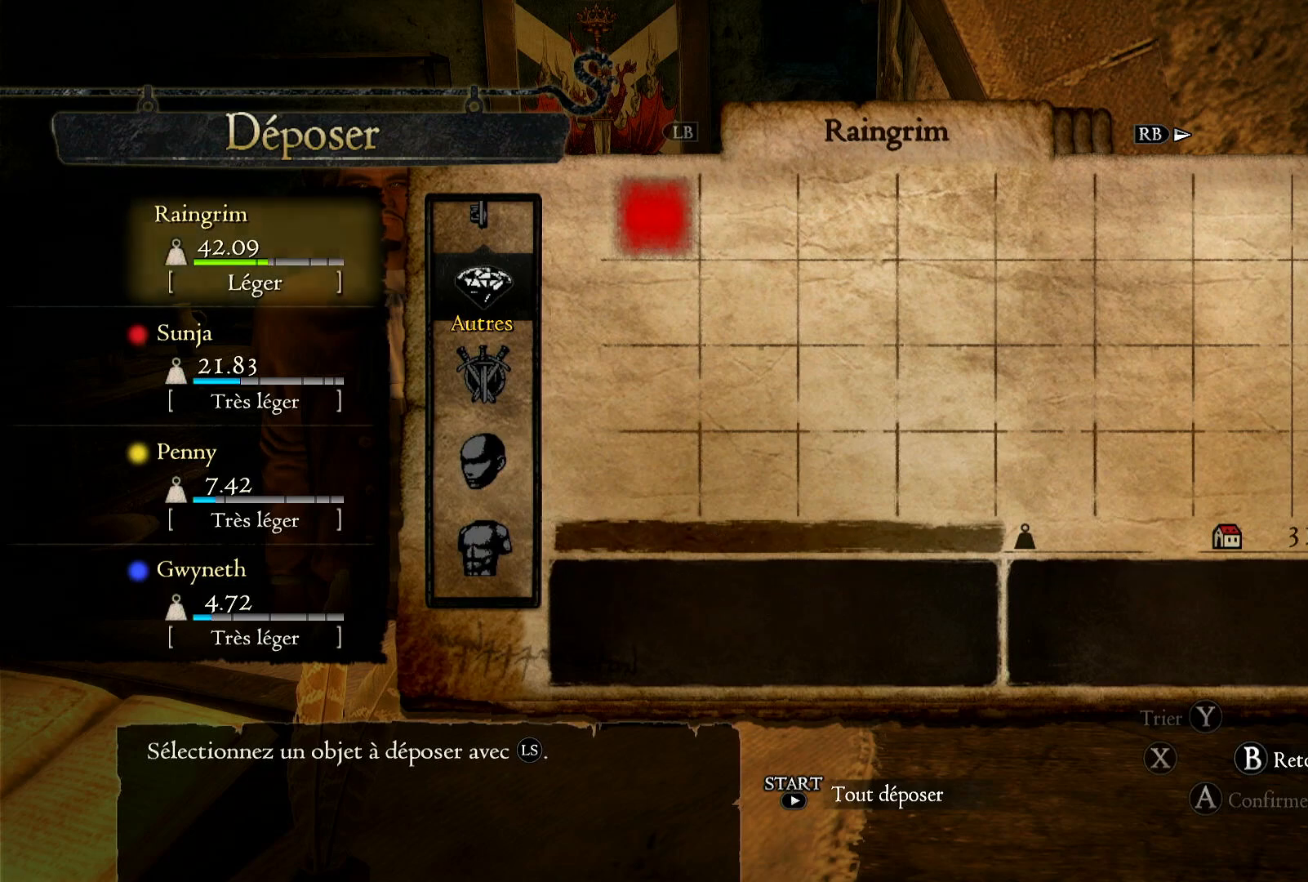
{"buttons": [], "left_stick": "down", "right_stick": "right", "events": [[100, "B", "down"], [200, "B", "up"], [450, "left_stick", "down"]]}
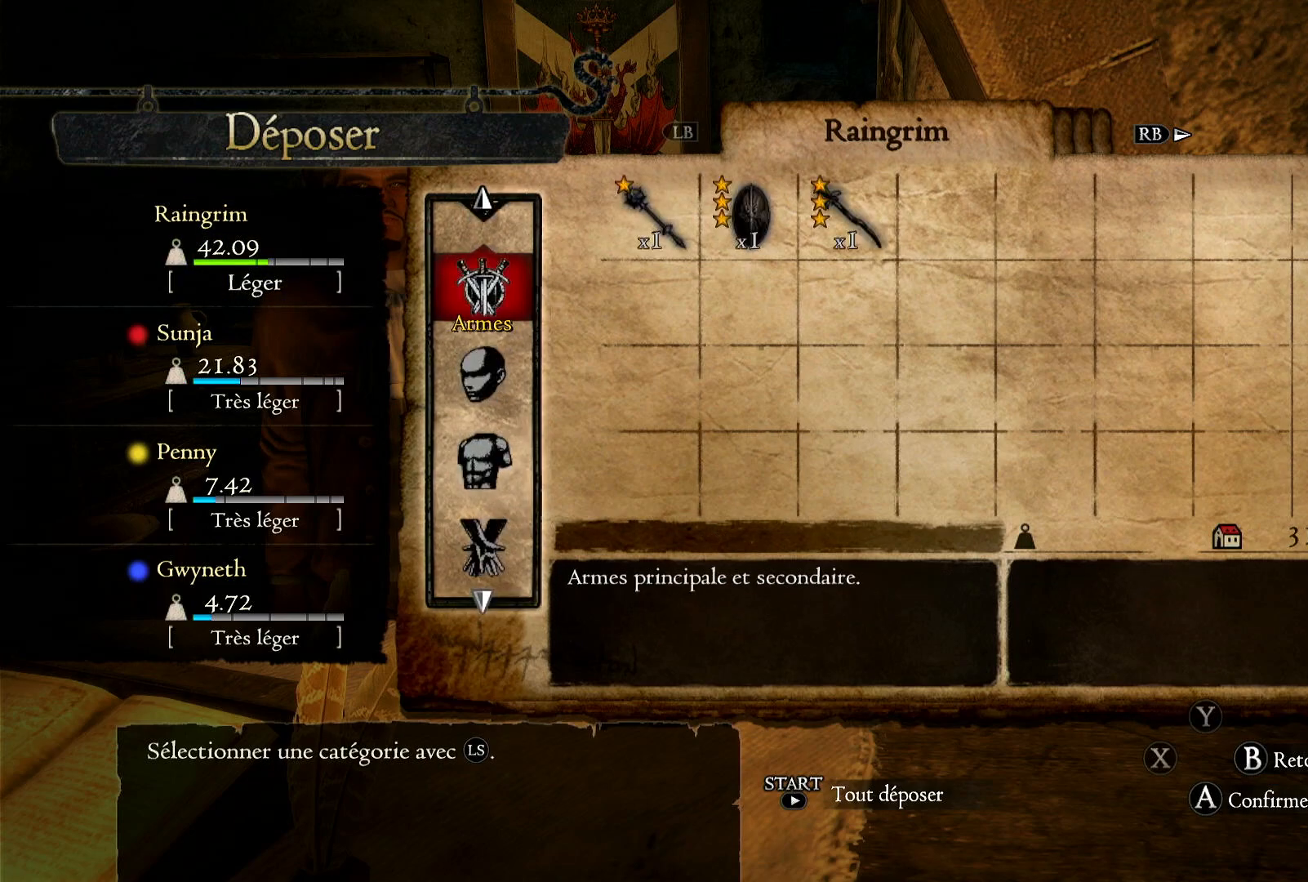
{"buttons": [], "left_stick": "center", "right_stick": "right", "events": [[167, "left_stick", "center"]]}
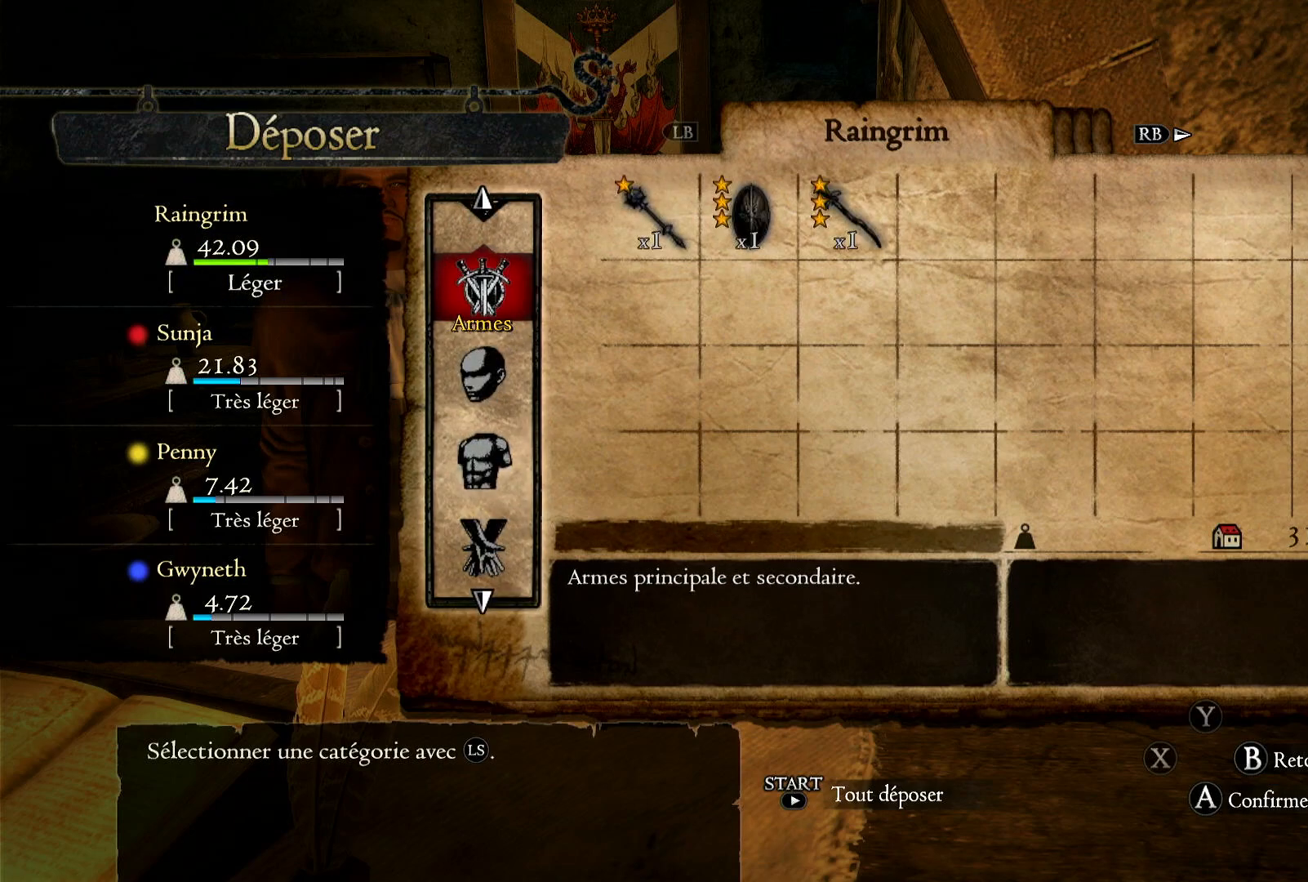
{"buttons": [], "left_stick": "center", "right_stick": "right", "events": [[183, "A", "down"], [283, "A", "up"]]}
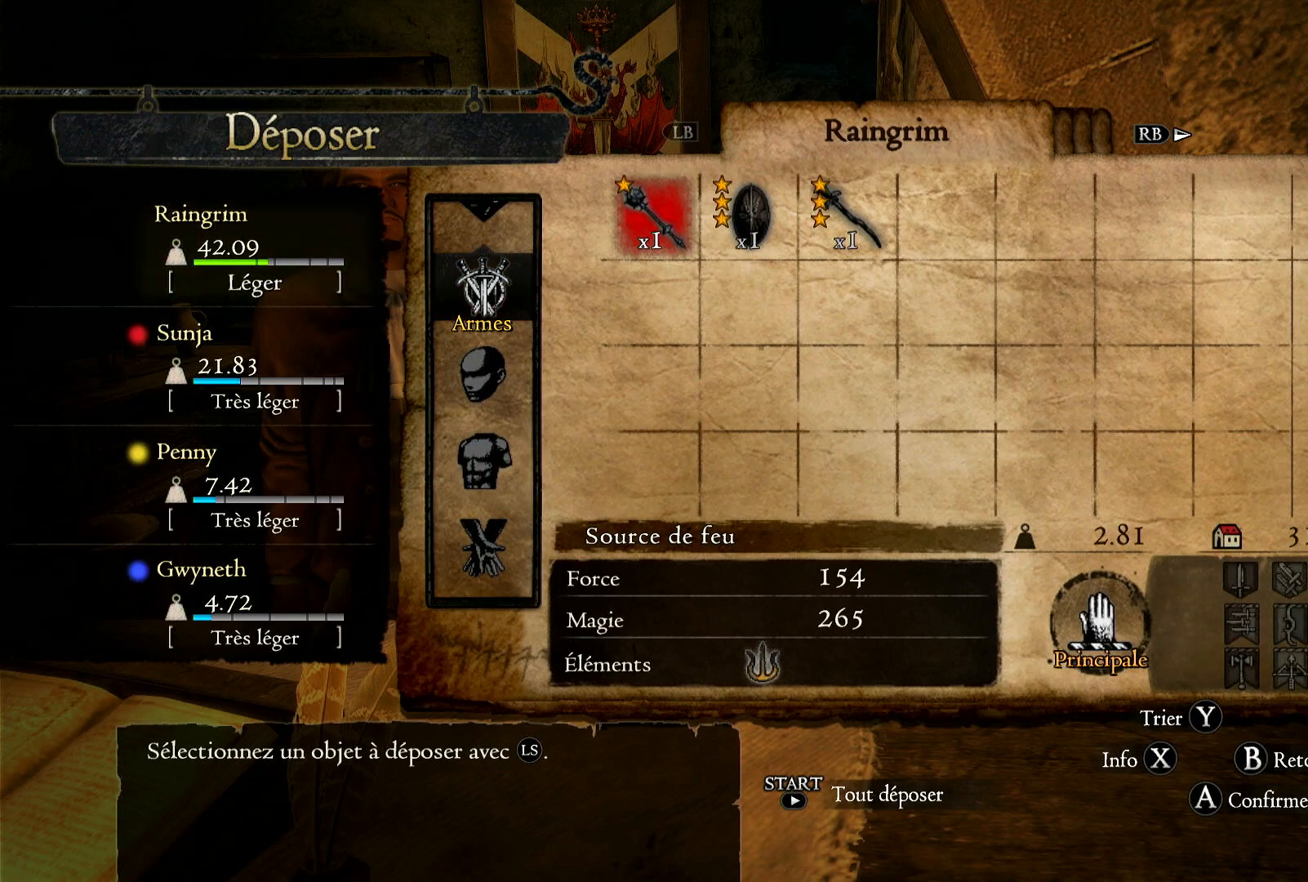
{"buttons": [], "left_stick": "center", "right_stick": "right", "events": [[200, "A", "down"], [300, "A", "up"]]}
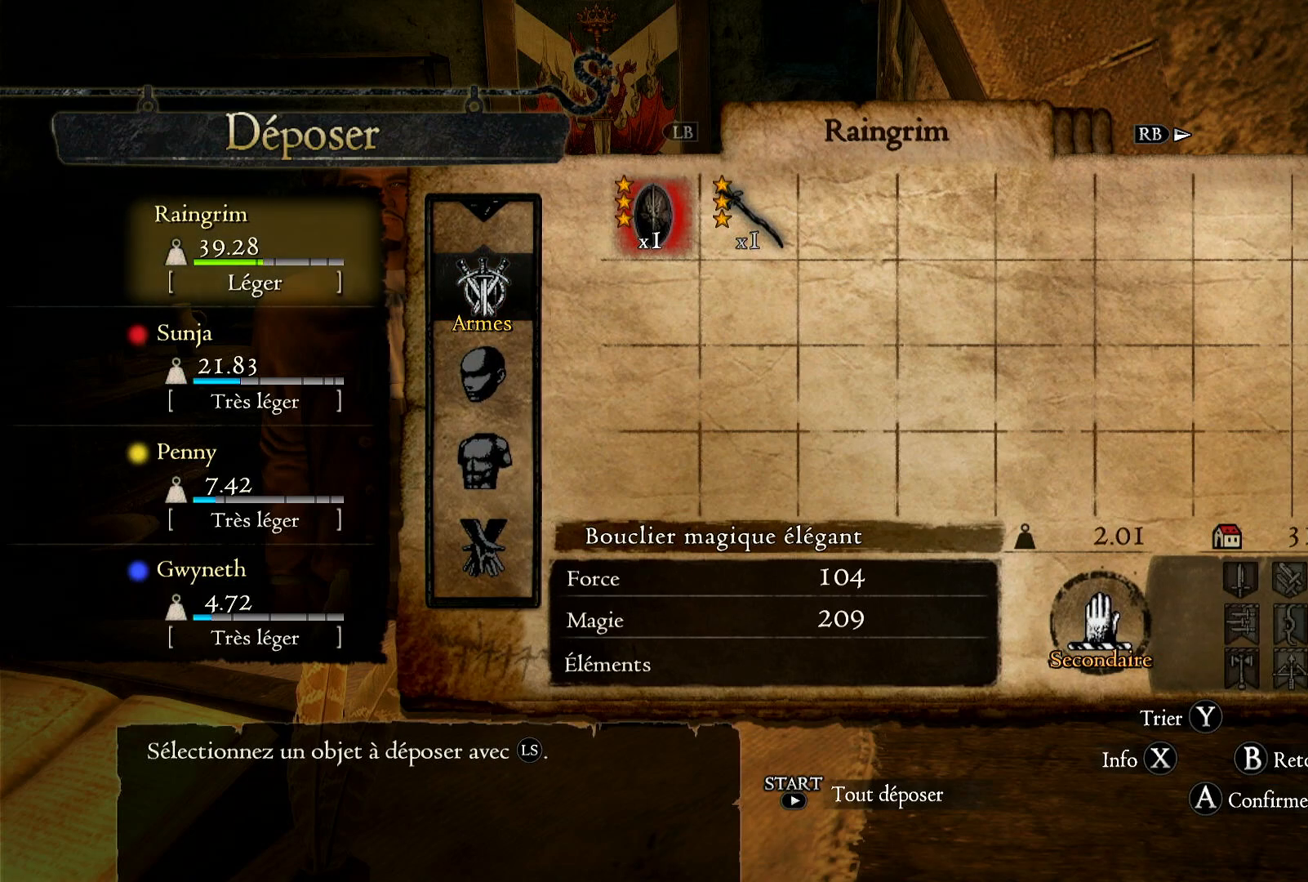
{"buttons": [], "left_stick": "center", "right_stick": "right", "events": [[100, "A", "down"], [233, "A", "up"], [383, "A", "down"], [483, "A", "up"]]}
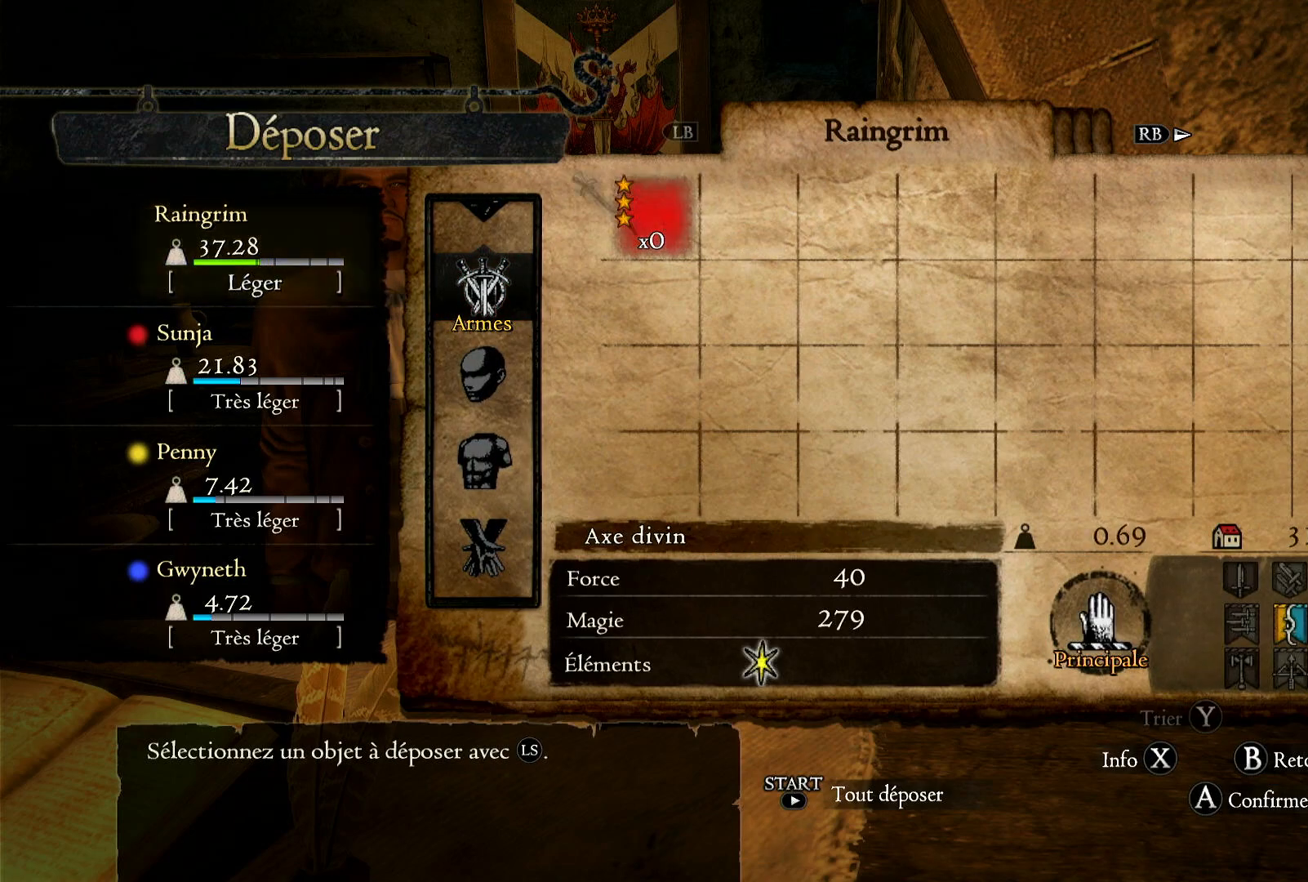
{"buttons": [], "left_stick": "center", "right_stick": "right", "events": [[350, "B", "down"], [433, "B", "up"]]}
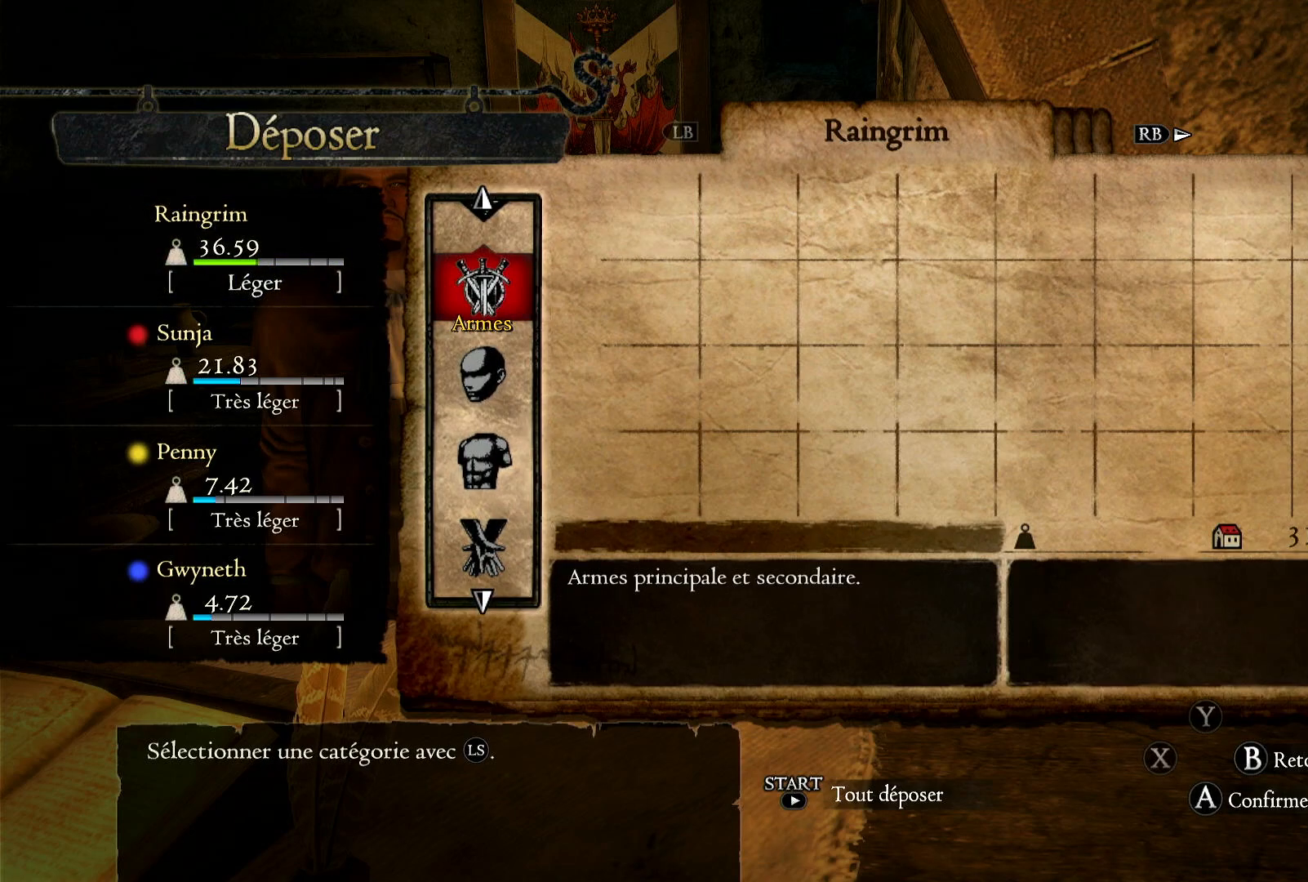
{"buttons": [], "left_stick": "center", "right_stick": "right", "events": [[183, "B", "down"], [283, "B", "up"]]}
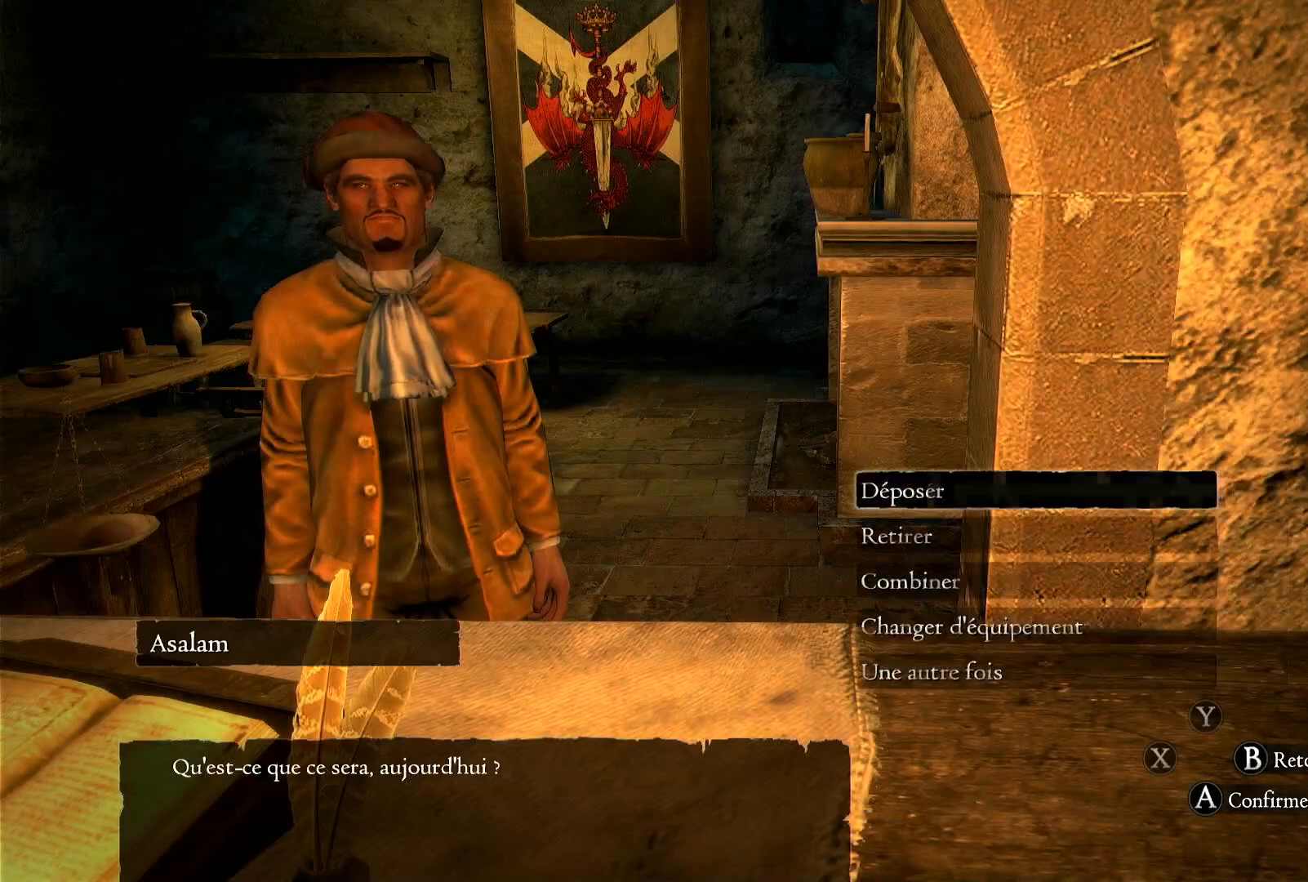
{"buttons": [], "left_stick": "center", "right_stick": "right", "events": []}
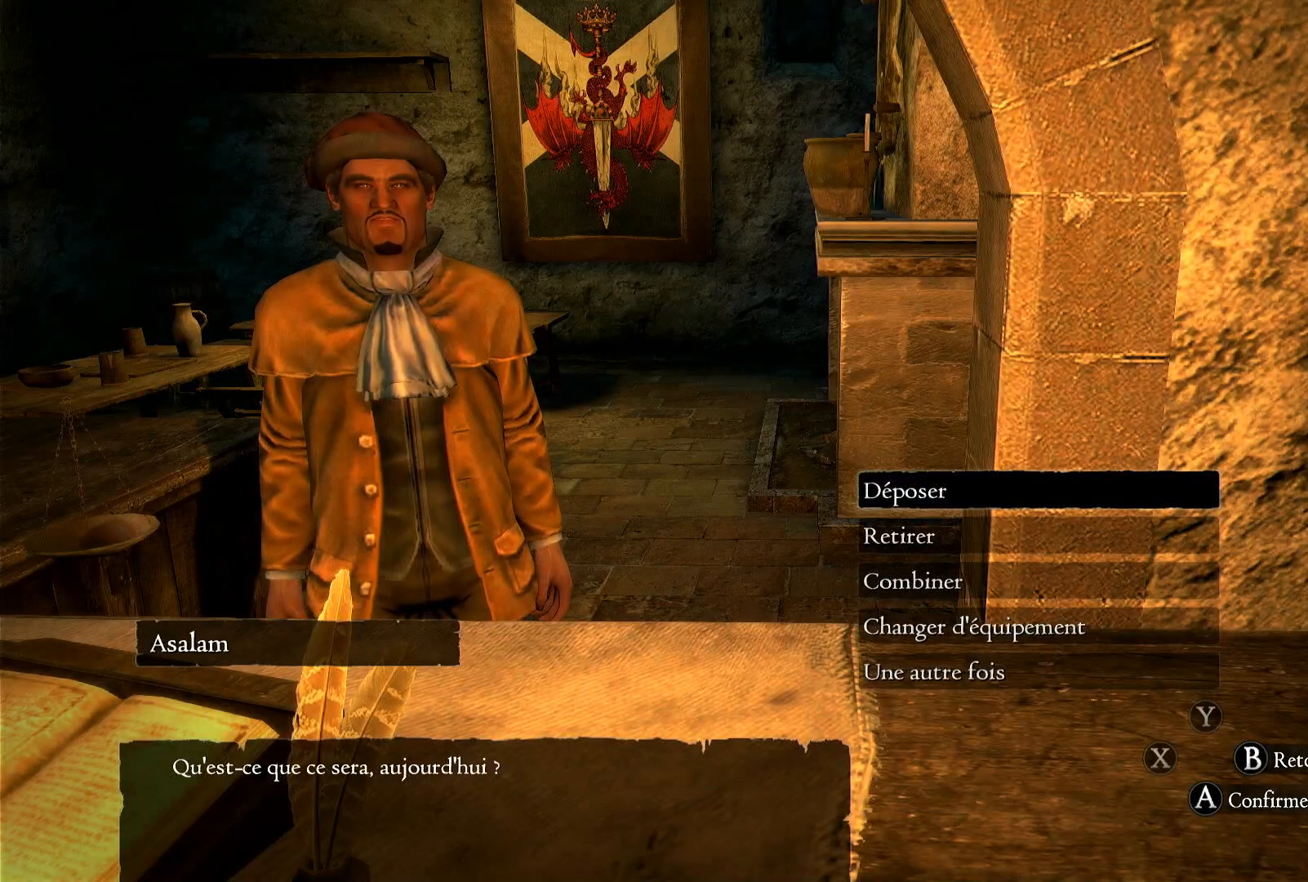
{"buttons": [], "left_stick": "center", "right_stick": "right", "events": []}